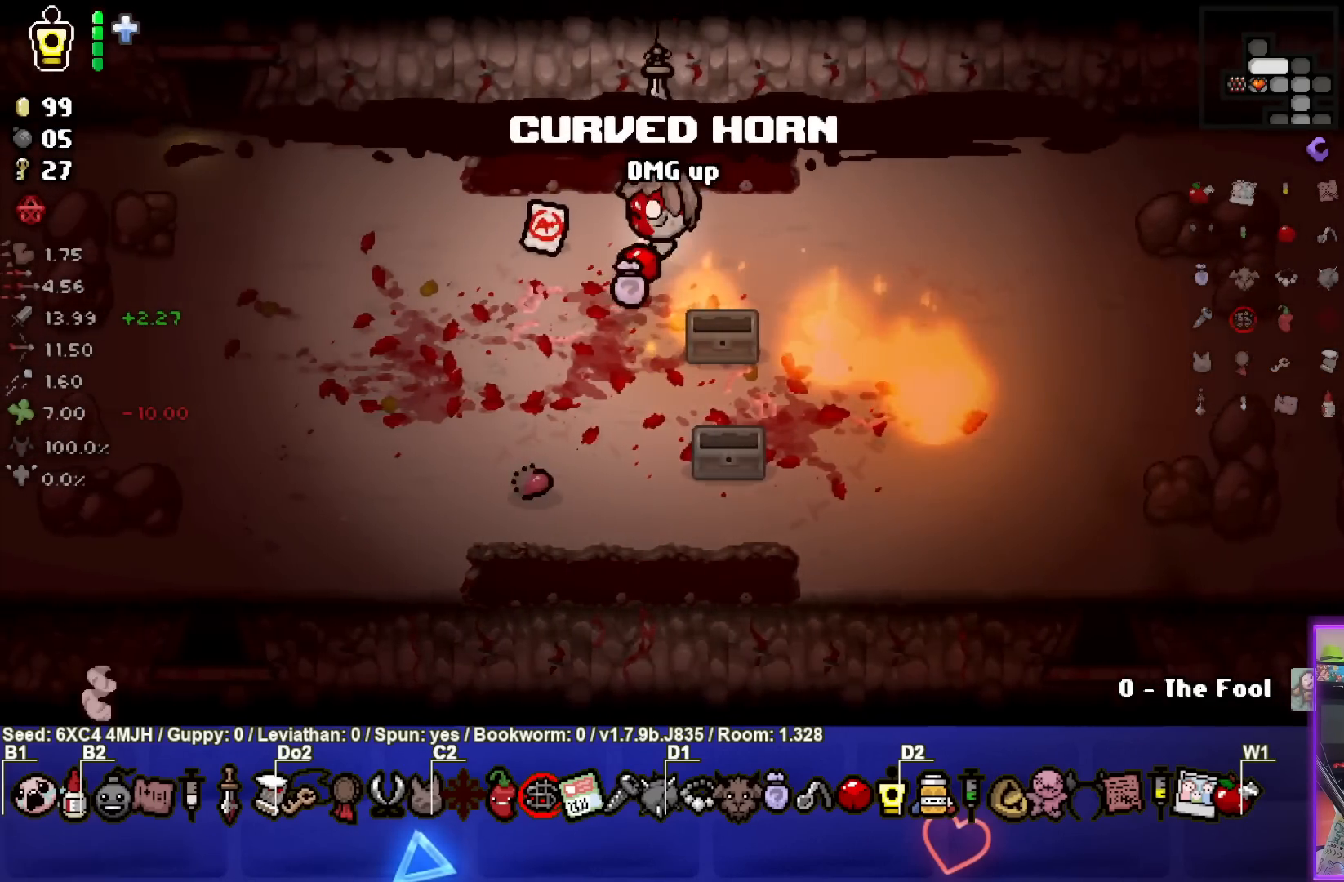
Gameplay with a controller (PlayStation layout); each line is a JSON object with the inputs held at the frame after it. "events" lists button and stick changes between this image and that frame as [ms after this image, input, new state], when the widget could be followed in between. Not read: L3 R3.
{"buttons": [], "left_stick": "left", "right_stick": "center", "events": [[67, "left_stick", "left"]]}
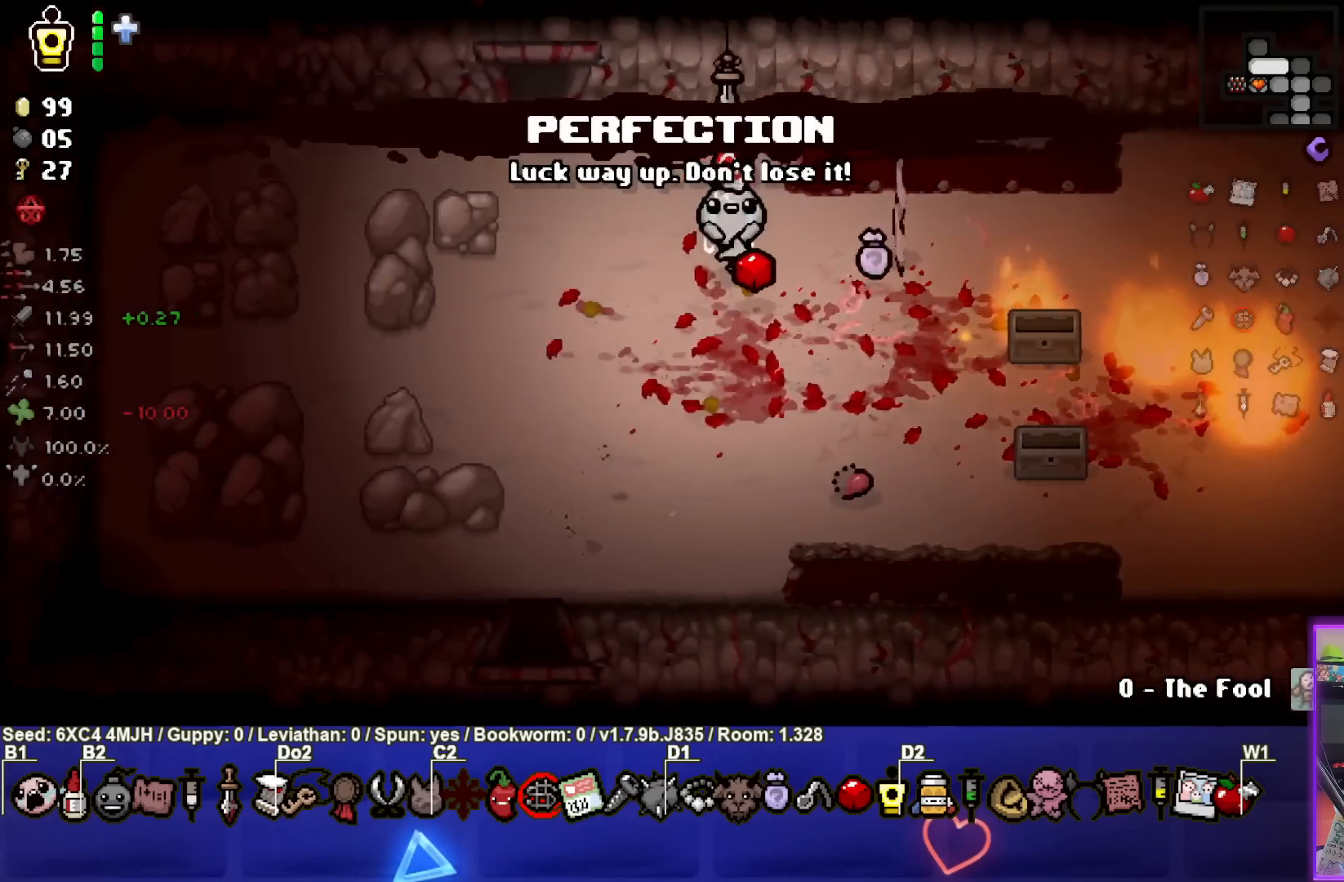
{"buttons": [], "left_stick": "up-left", "right_stick": "center", "events": [[100, "left_stick", "up-left"], [283, "left_stick", "up"], [450, "left_stick", "up-left"]]}
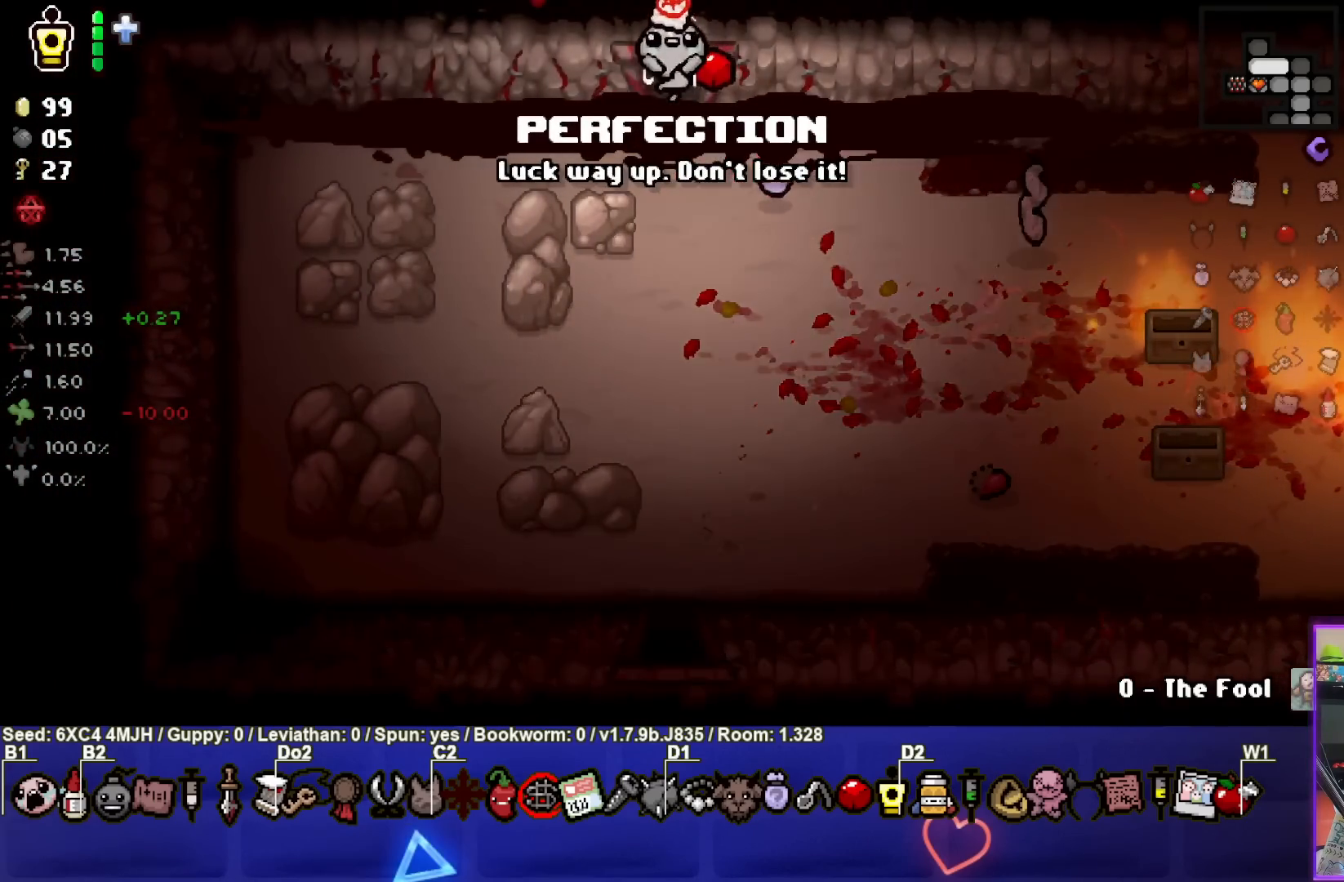
{"buttons": [], "left_stick": "center", "right_stick": "center", "events": [[233, "left_stick", "center"]]}
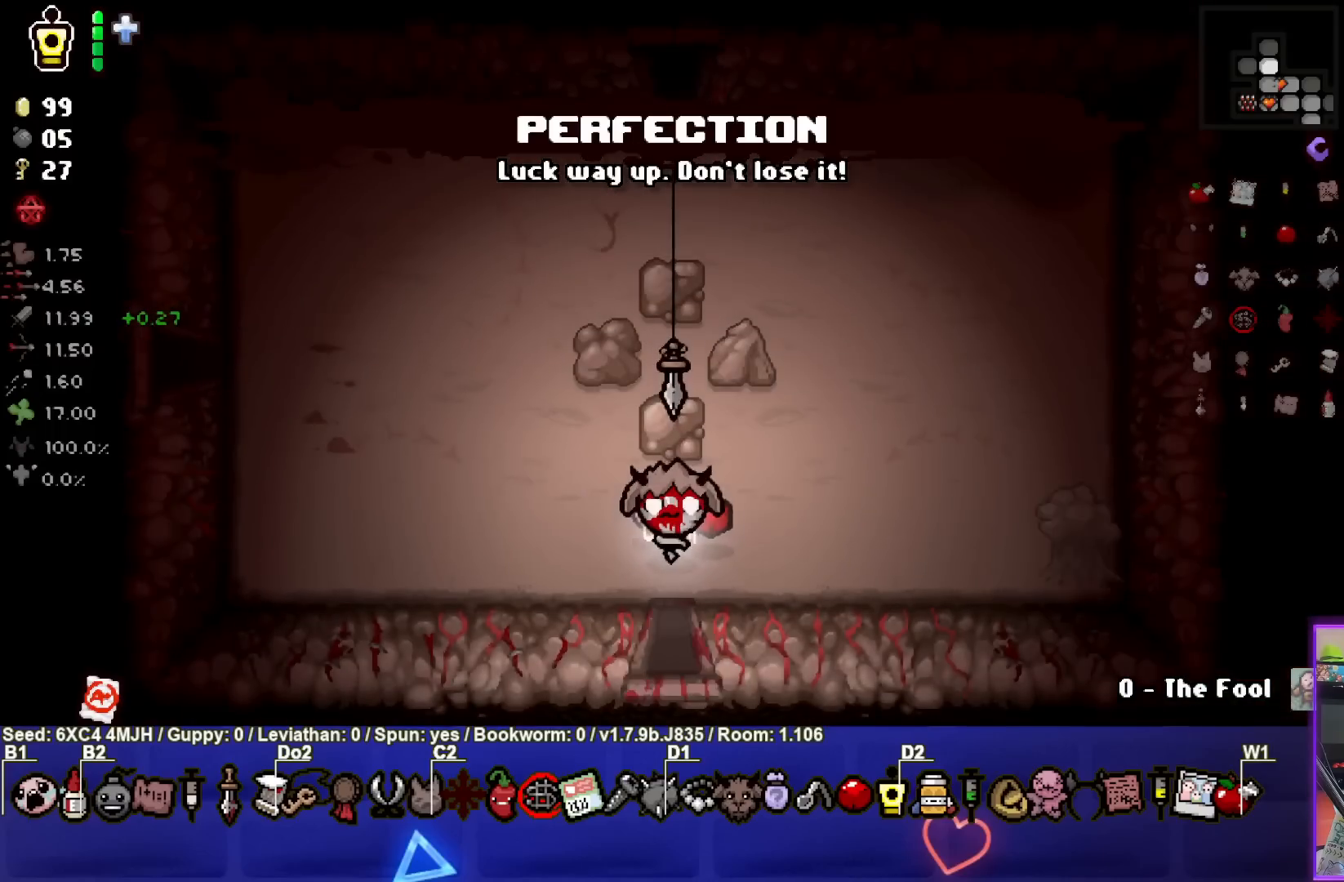
{"buttons": ["CIRCLE"], "left_stick": "right", "right_stick": "center", "events": [[333, "left_stick", "right"], [350, "CIRCLE", "down"]]}
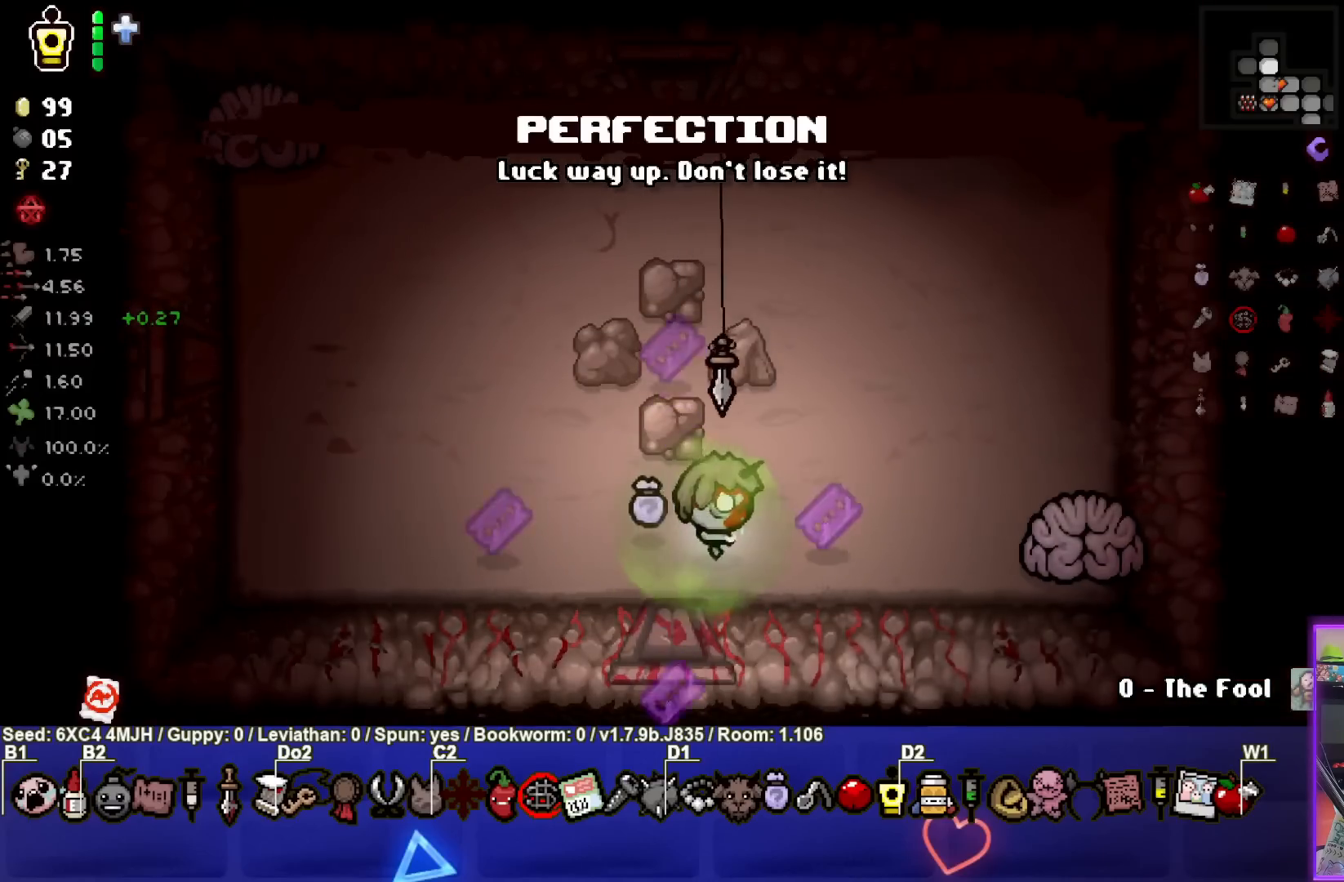
{"buttons": ["CIRCLE"], "left_stick": "up-left", "right_stick": "center", "events": [[167, "left_stick", "center"], [483, "left_stick", "up-left"]]}
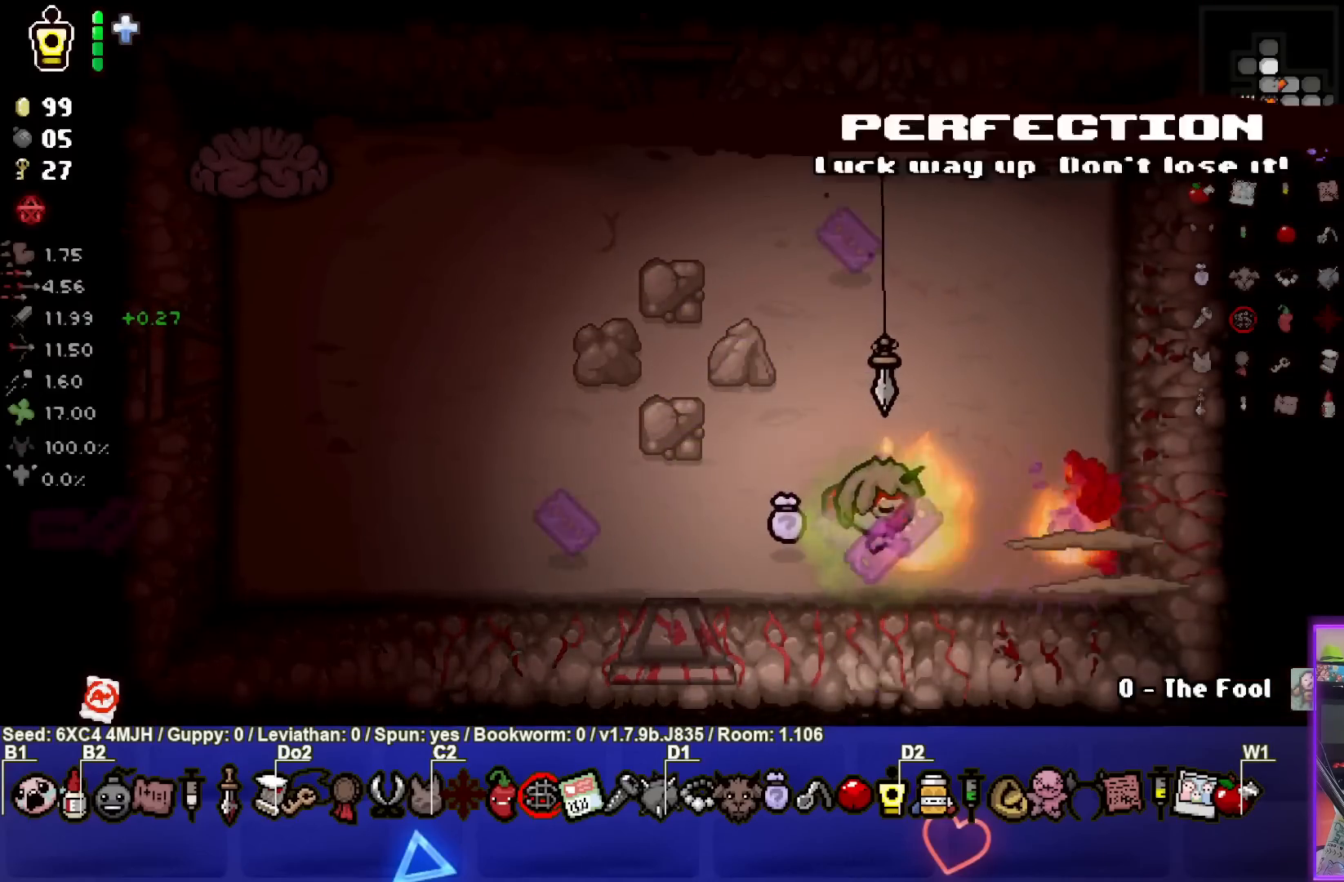
{"buttons": ["SQUARE"], "left_stick": "center", "right_stick": "center", "events": [[217, "left_stick", "up"], [250, "CIRCLE", "up"], [367, "SQUARE", "down"], [450, "left_stick", "center"]]}
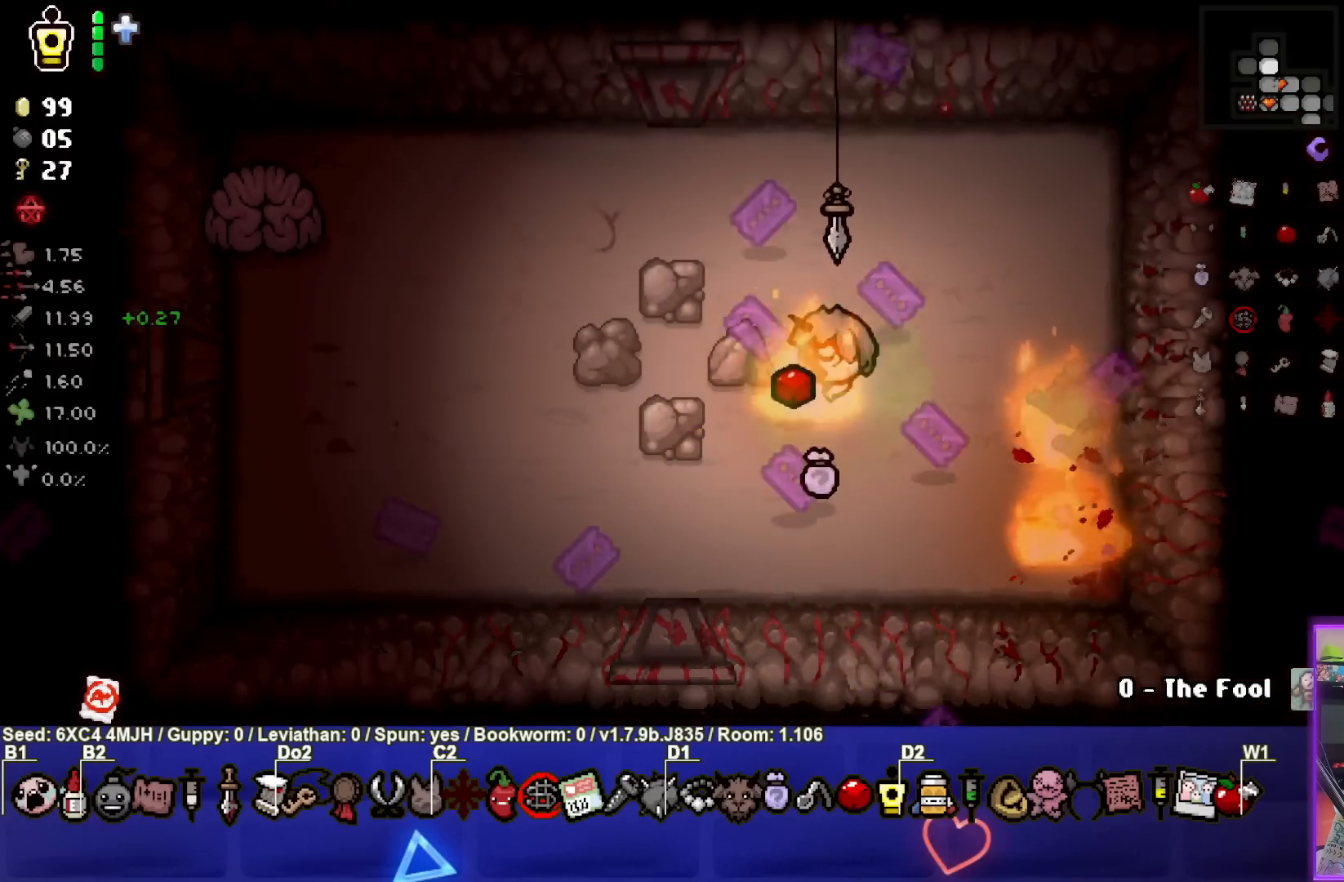
{"buttons": ["SQUARE"], "left_stick": "left", "right_stick": "center", "events": [[167, "left_stick", "up-left"], [350, "left_stick", "left"]]}
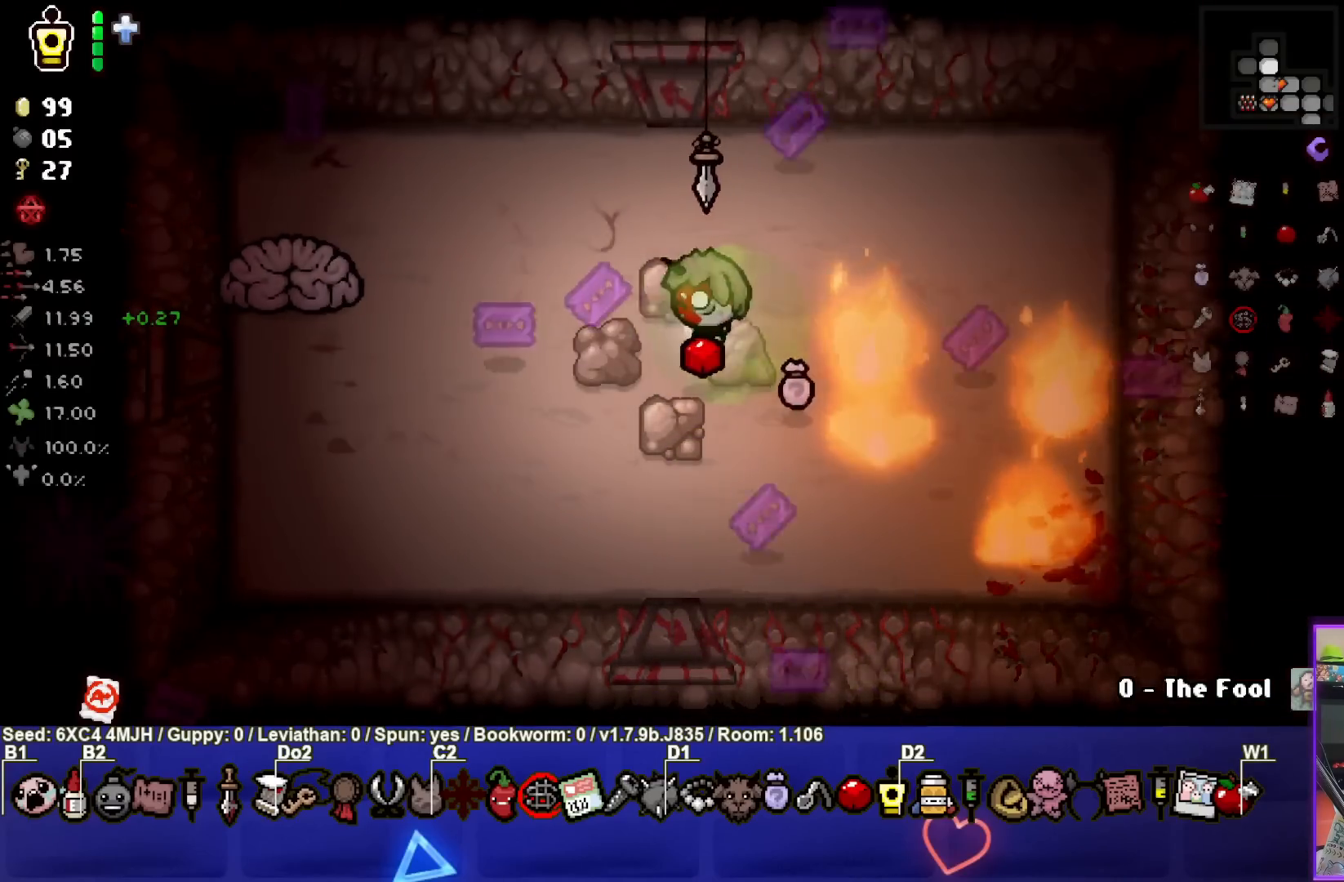
{"buttons": ["SQUARE"], "left_stick": "right", "right_stick": "center", "events": [[133, "left_stick", "center"], [283, "left_stick", "up-left"], [383, "left_stick", "center"], [467, "left_stick", "right"]]}
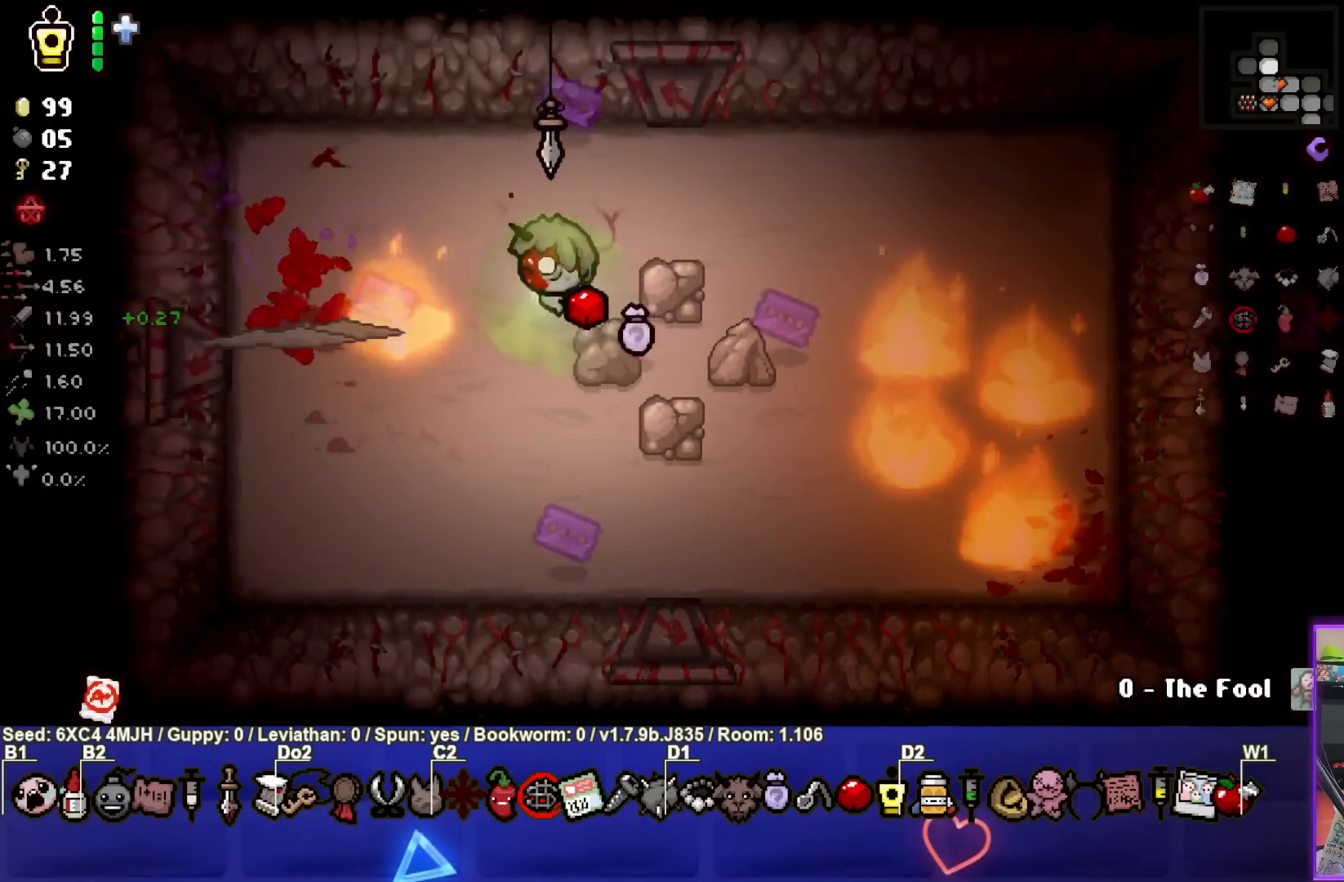
{"buttons": [], "left_stick": "center", "right_stick": "center", "events": [[317, "SQUARE", "up"], [483, "left_stick", "center"]]}
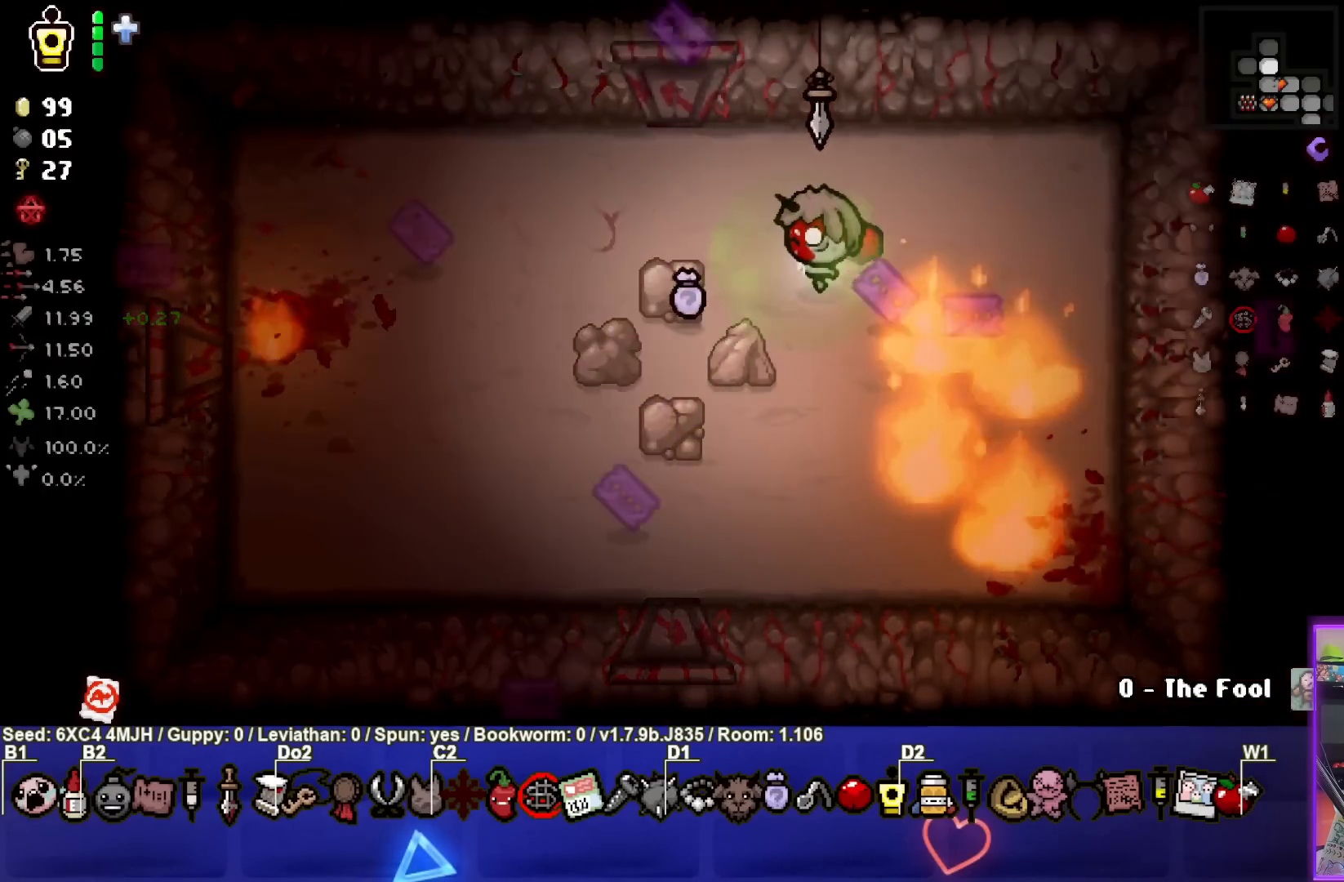
{"buttons": [], "left_stick": "center", "right_stick": "center", "events": [[200, "left_stick", "down"], [383, "left_stick", "center"]]}
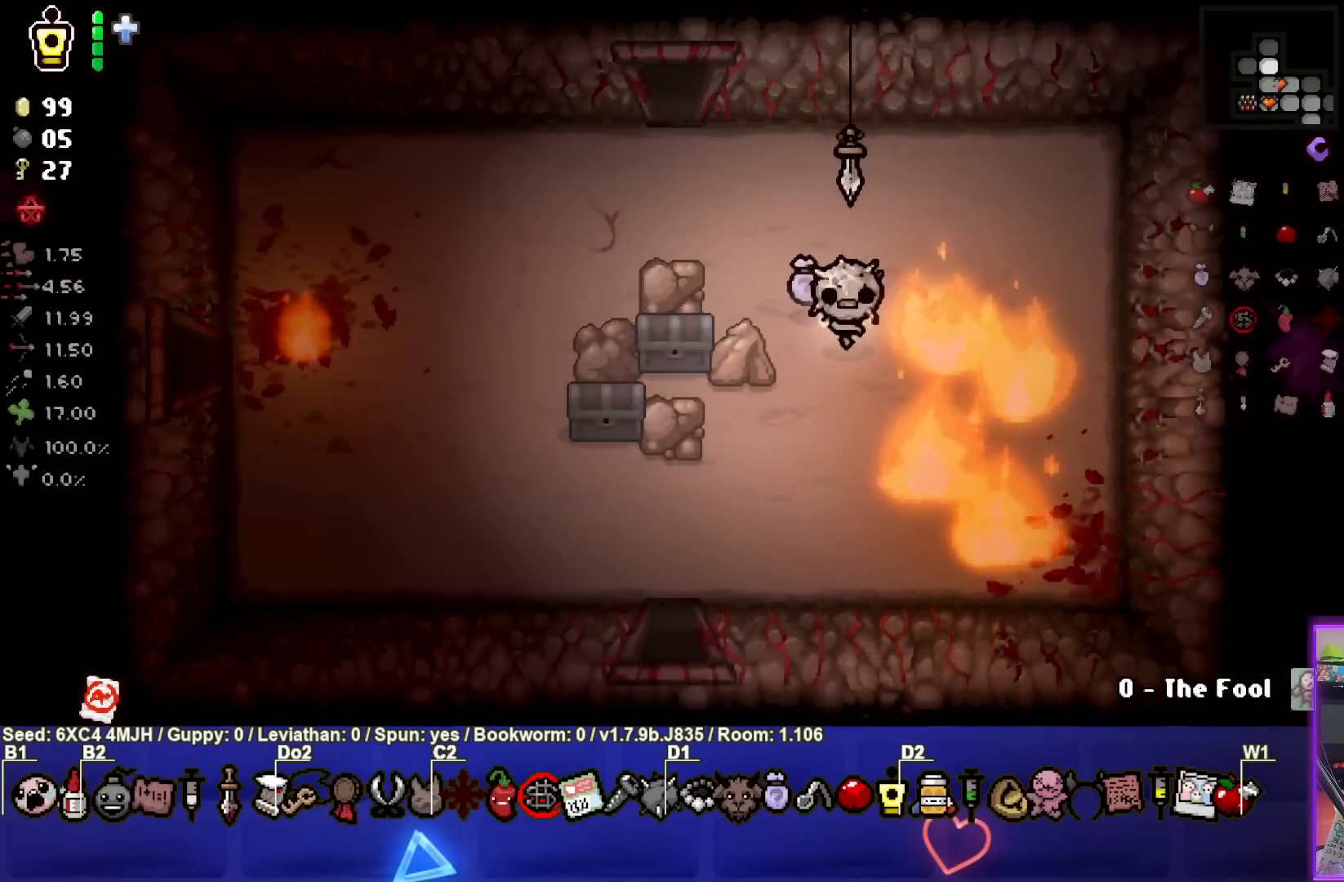
{"buttons": [], "left_stick": "left", "right_stick": "center", "events": [[33, "left_stick", "left"], [167, "left_stick", "center"], [400, "left_stick", "left"]]}
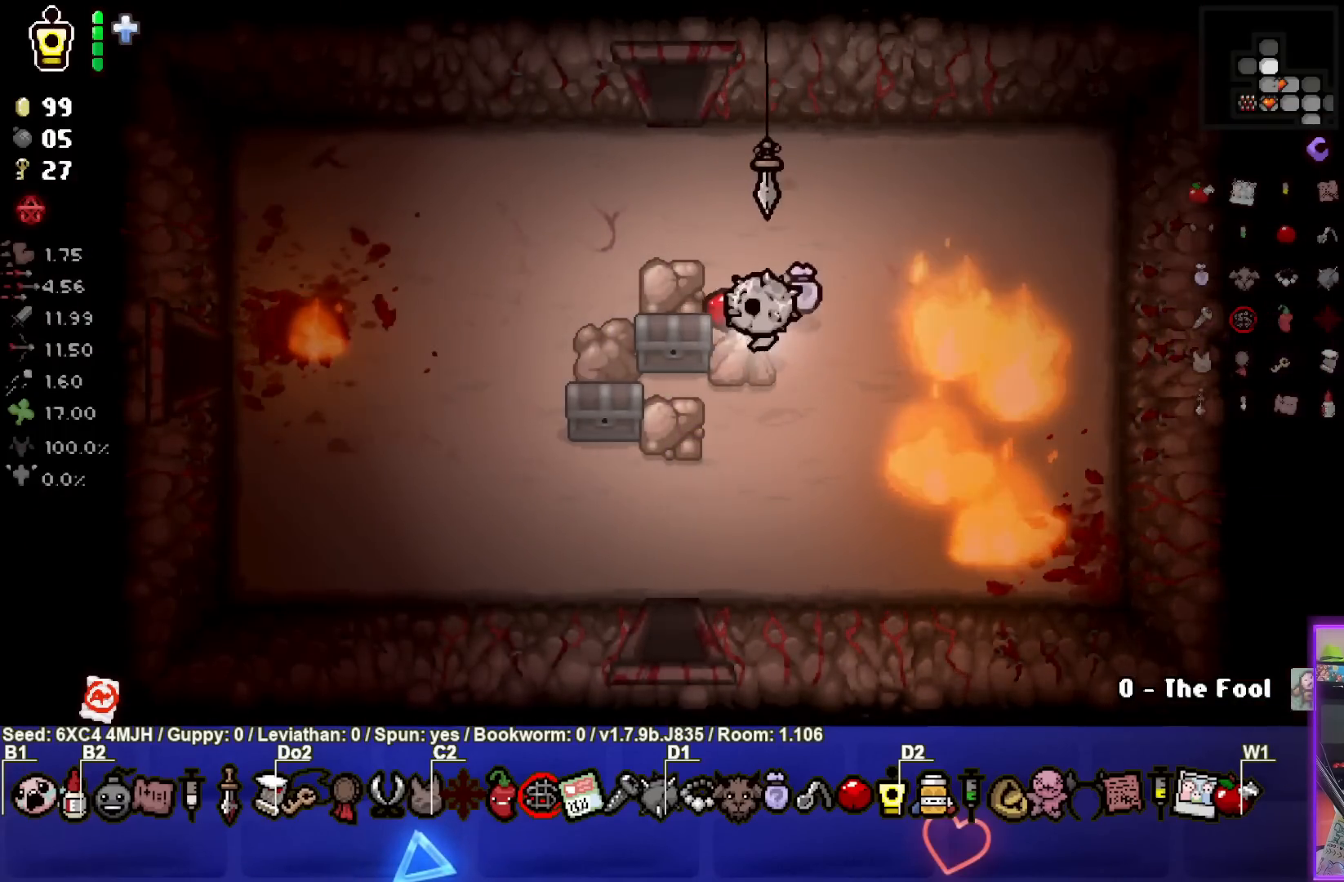
{"buttons": [], "left_stick": "down-left", "right_stick": "center", "events": [[100, "left_stick", "down-left"]]}
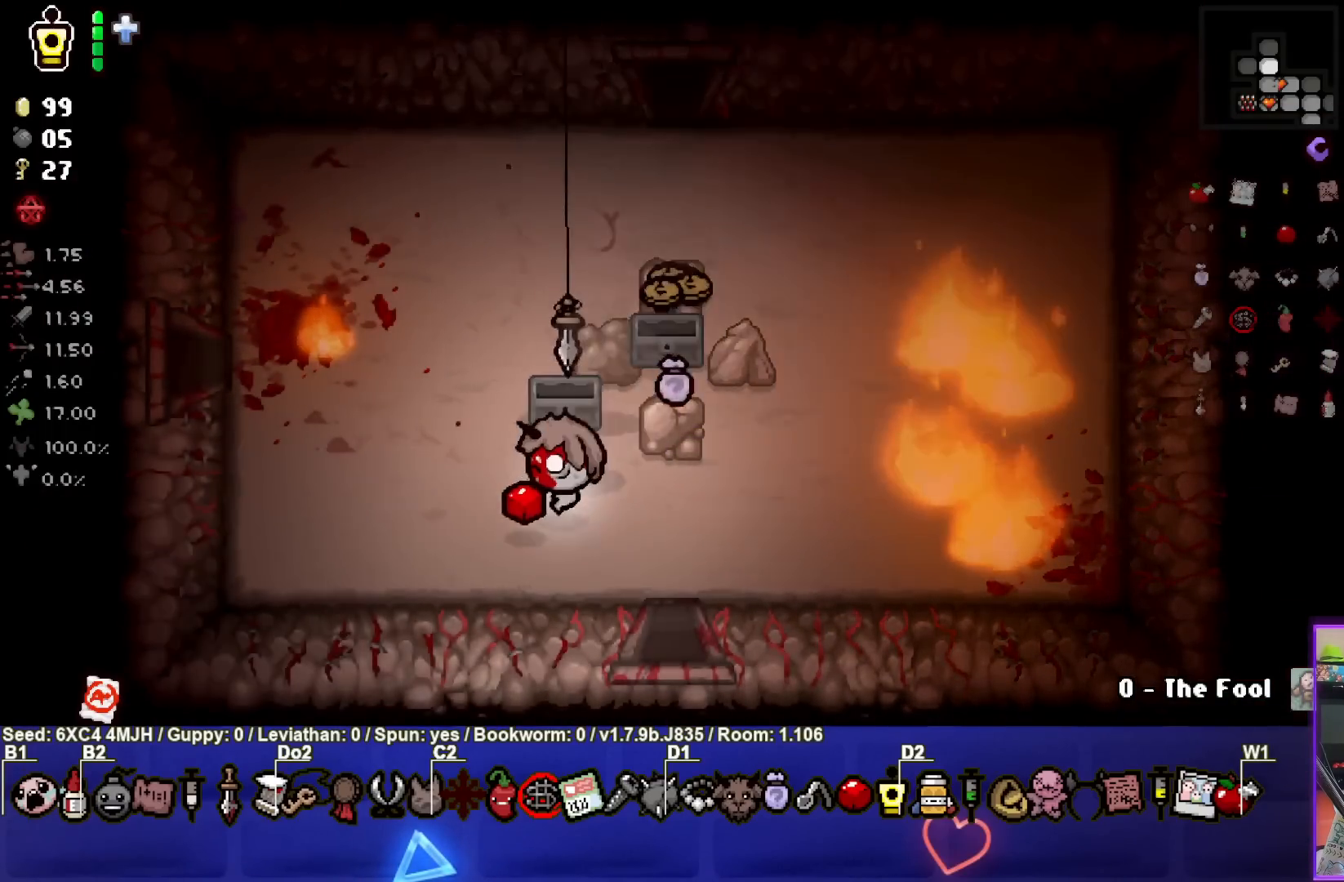
{"buttons": [], "left_stick": "right", "right_stick": "center", "events": [[17, "left_stick", "center"], [383, "left_stick", "right"]]}
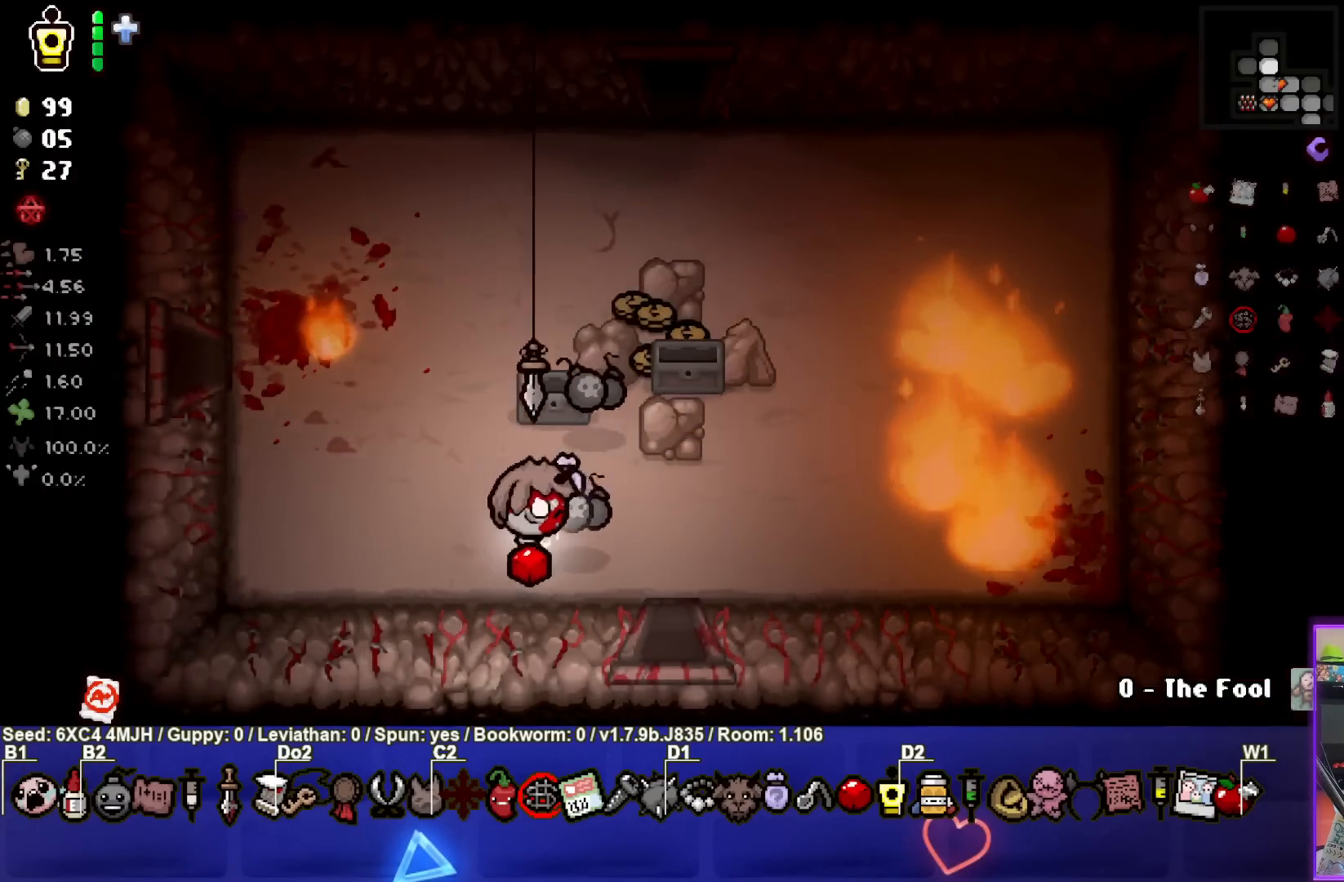
{"buttons": [], "left_stick": "up", "right_stick": "center", "events": [[67, "left_stick", "up"], [350, "left_stick", "up-right"], [467, "left_stick", "up"]]}
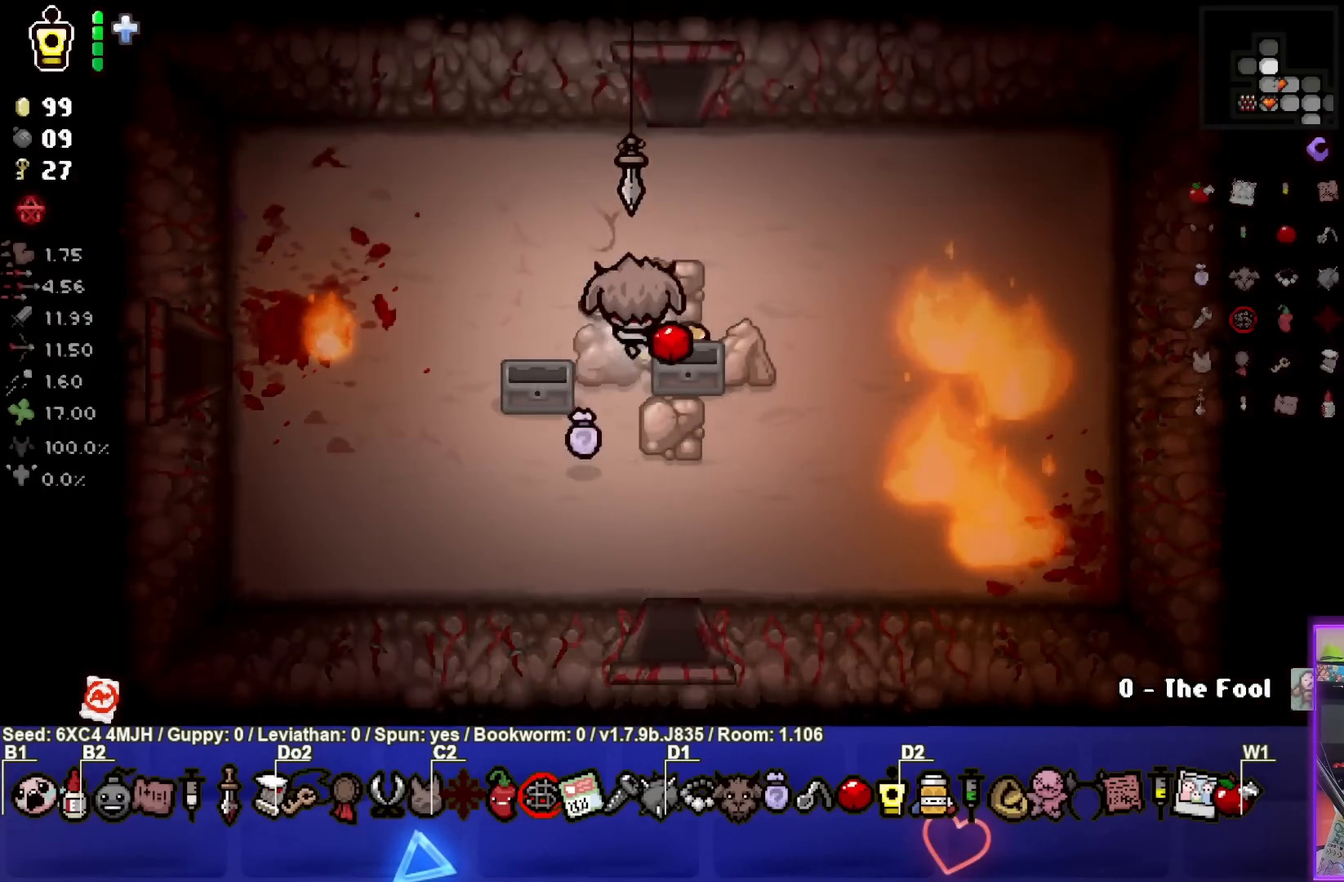
{"buttons": [], "left_stick": "right", "right_stick": "center", "events": [[83, "left_stick", "center"], [133, "left_stick", "down-right"], [500, "left_stick", "right"]]}
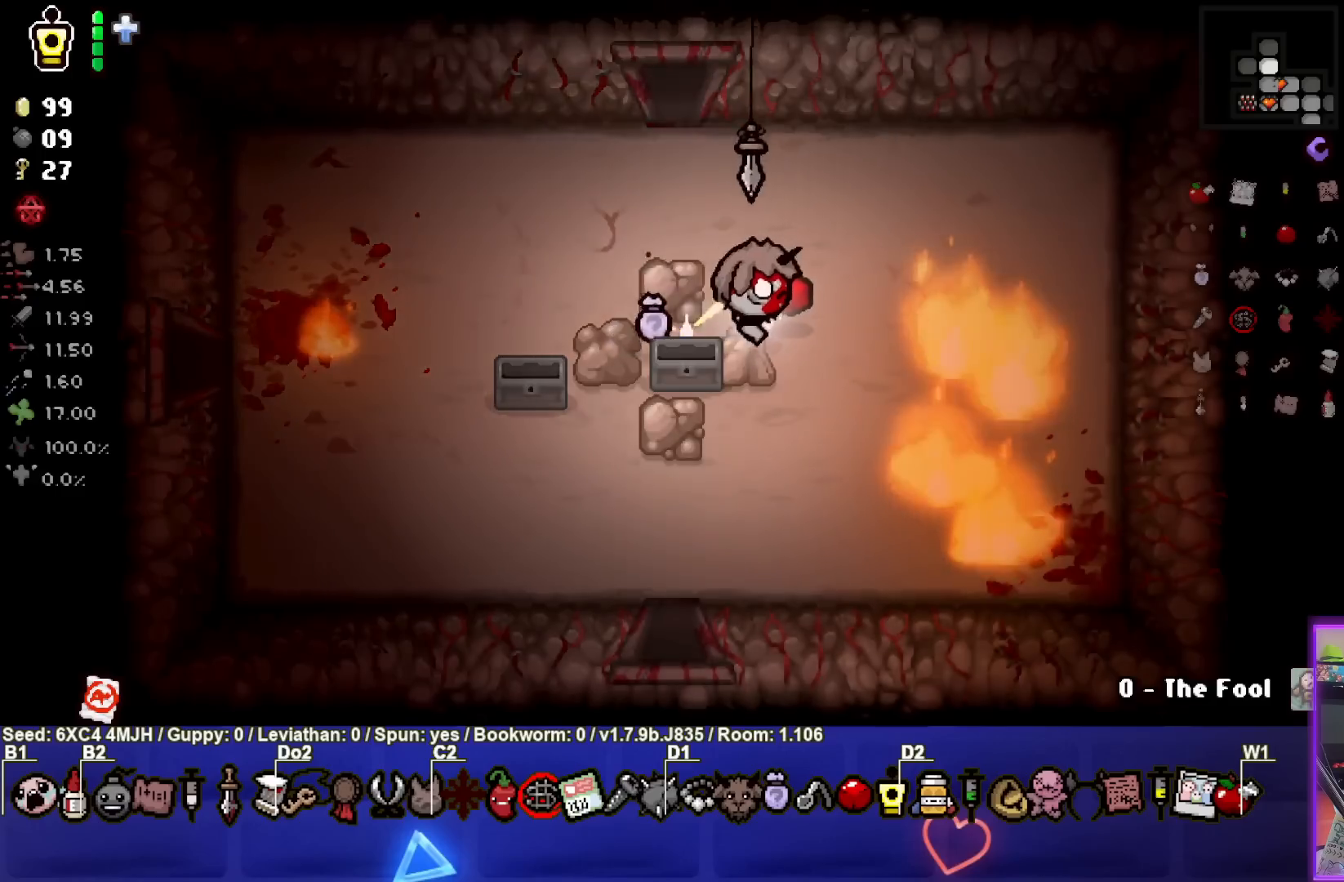
{"buttons": [], "left_stick": "center", "right_stick": "center", "events": [[450, "left_stick", "center"]]}
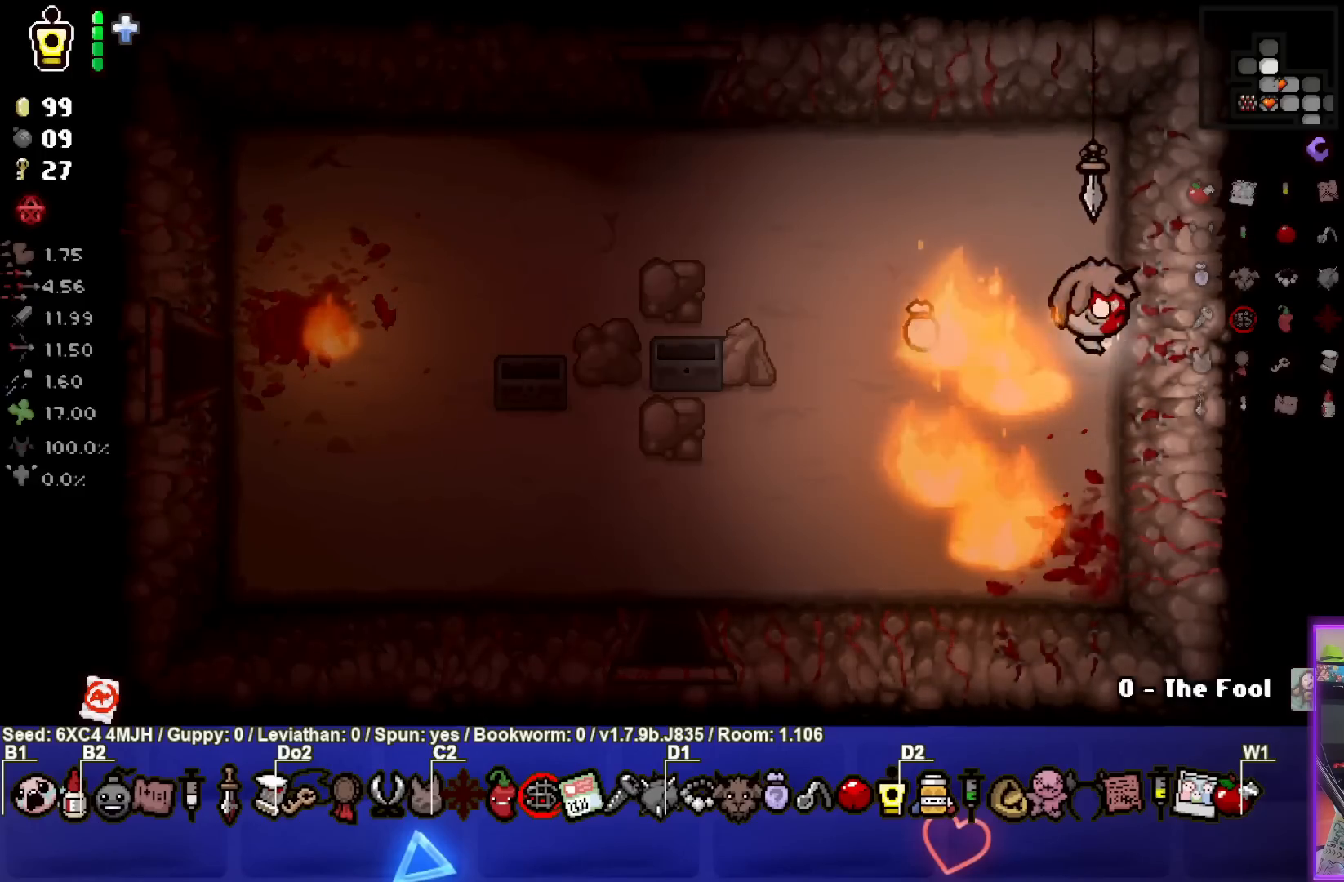
{"buttons": [], "left_stick": "left", "right_stick": "center", "events": [[200, "left_stick", "left"], [217, "L1", "down"], [333, "L1", "up"]]}
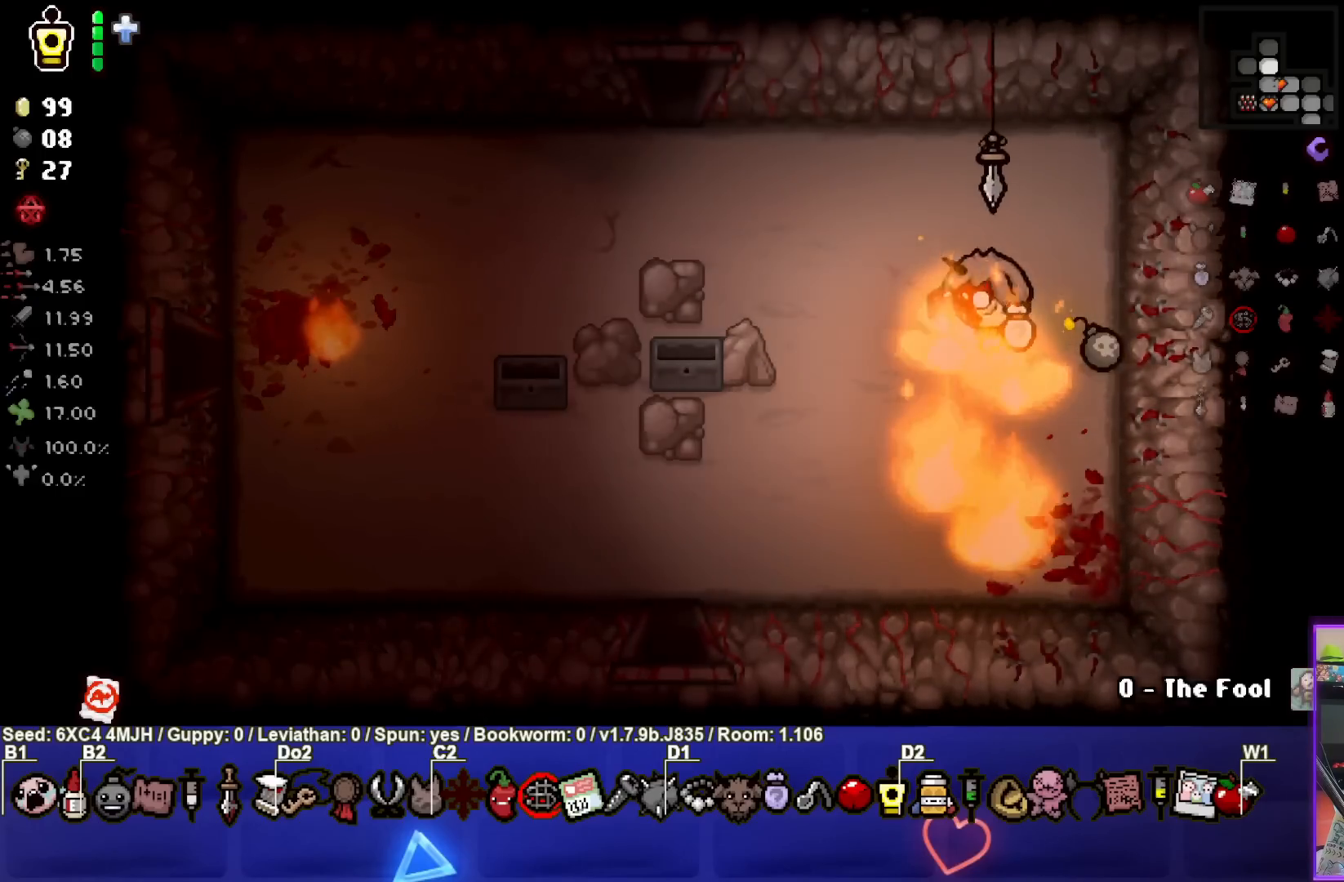
{"buttons": [], "left_stick": "center", "right_stick": "center", "events": [[433, "left_stick", "center"]]}
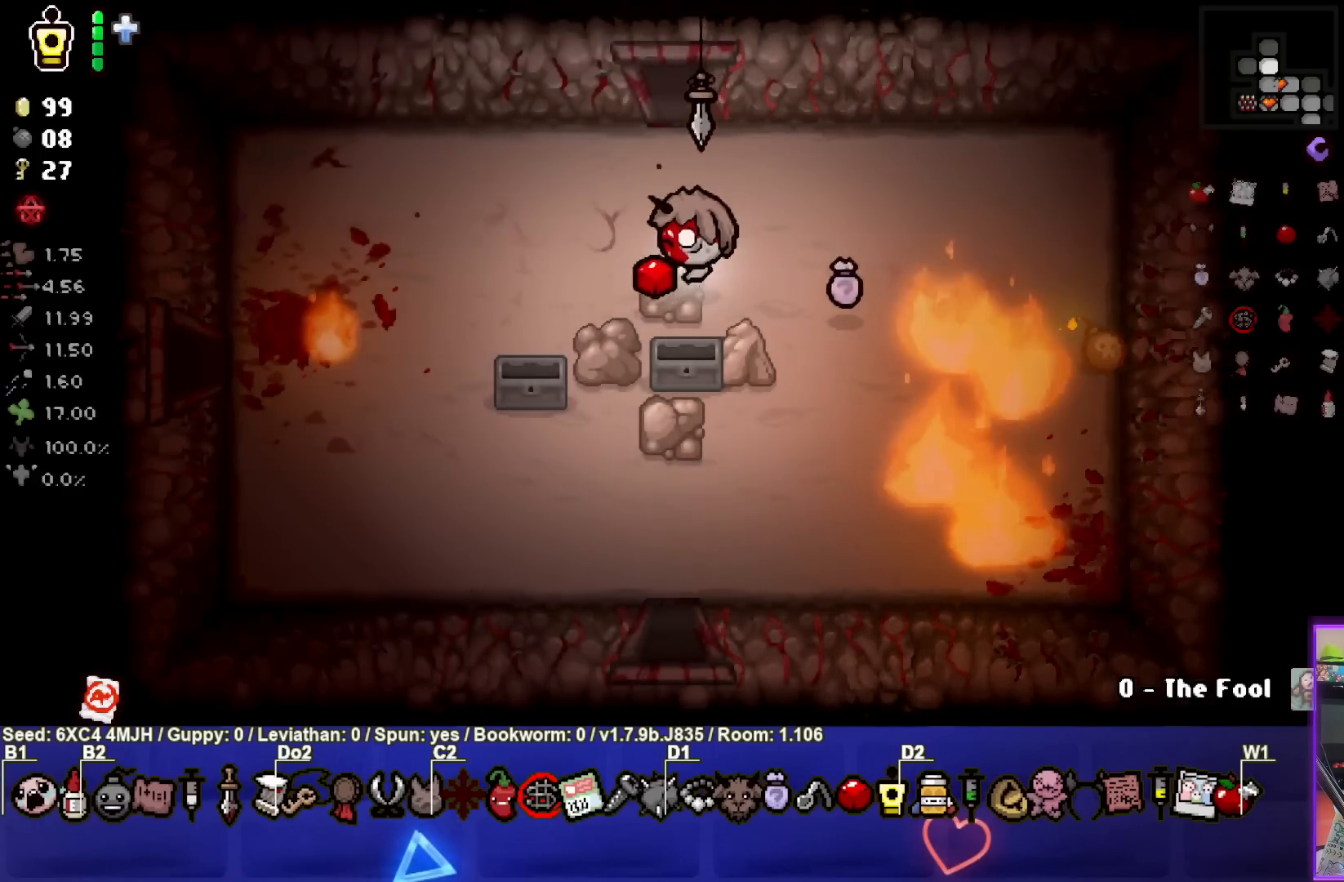
{"buttons": [], "left_stick": "left", "right_stick": "center", "events": [[83, "left_stick", "left"]]}
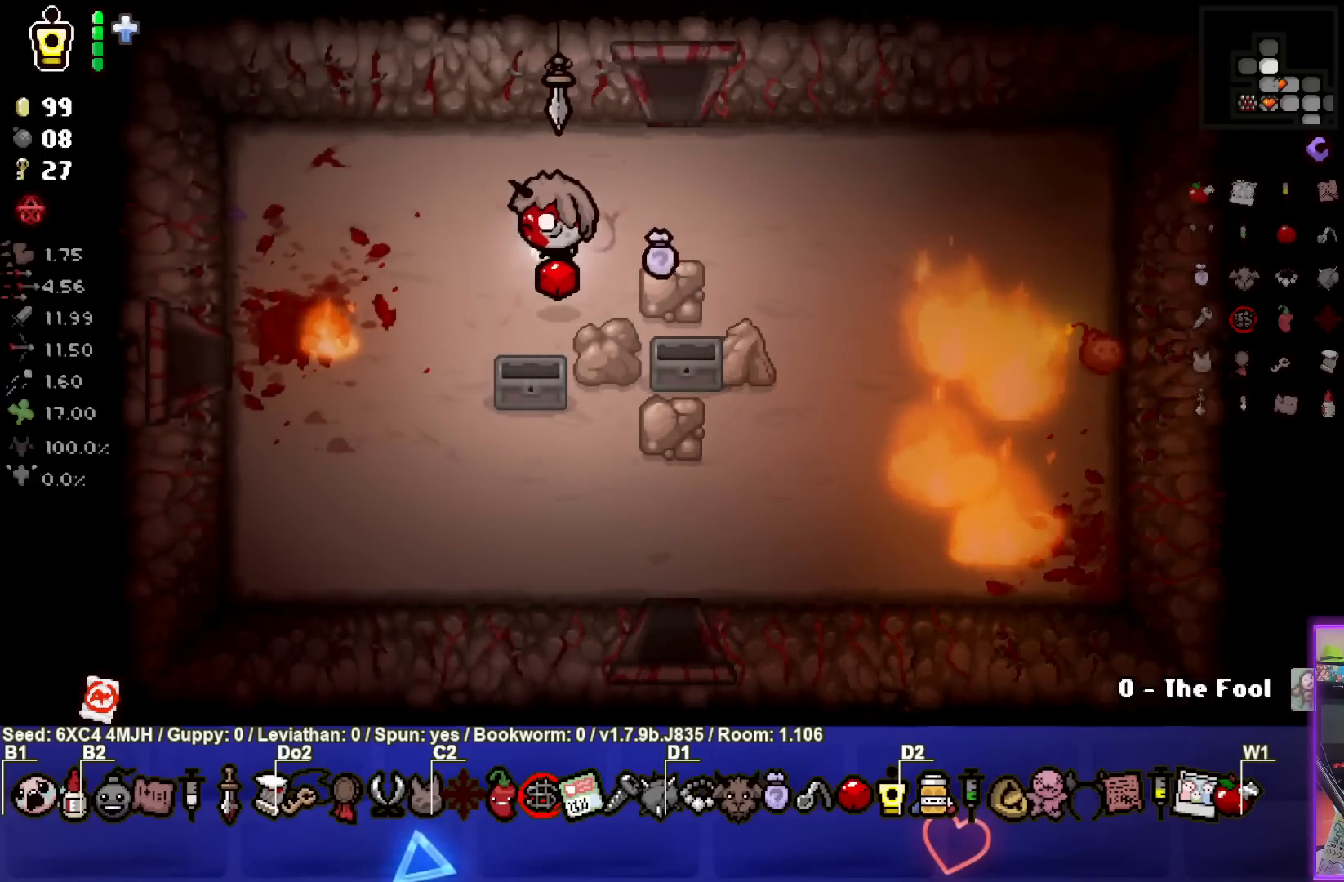
{"buttons": [], "left_stick": "center", "right_stick": "center", "events": [[100, "left_stick", "center"]]}
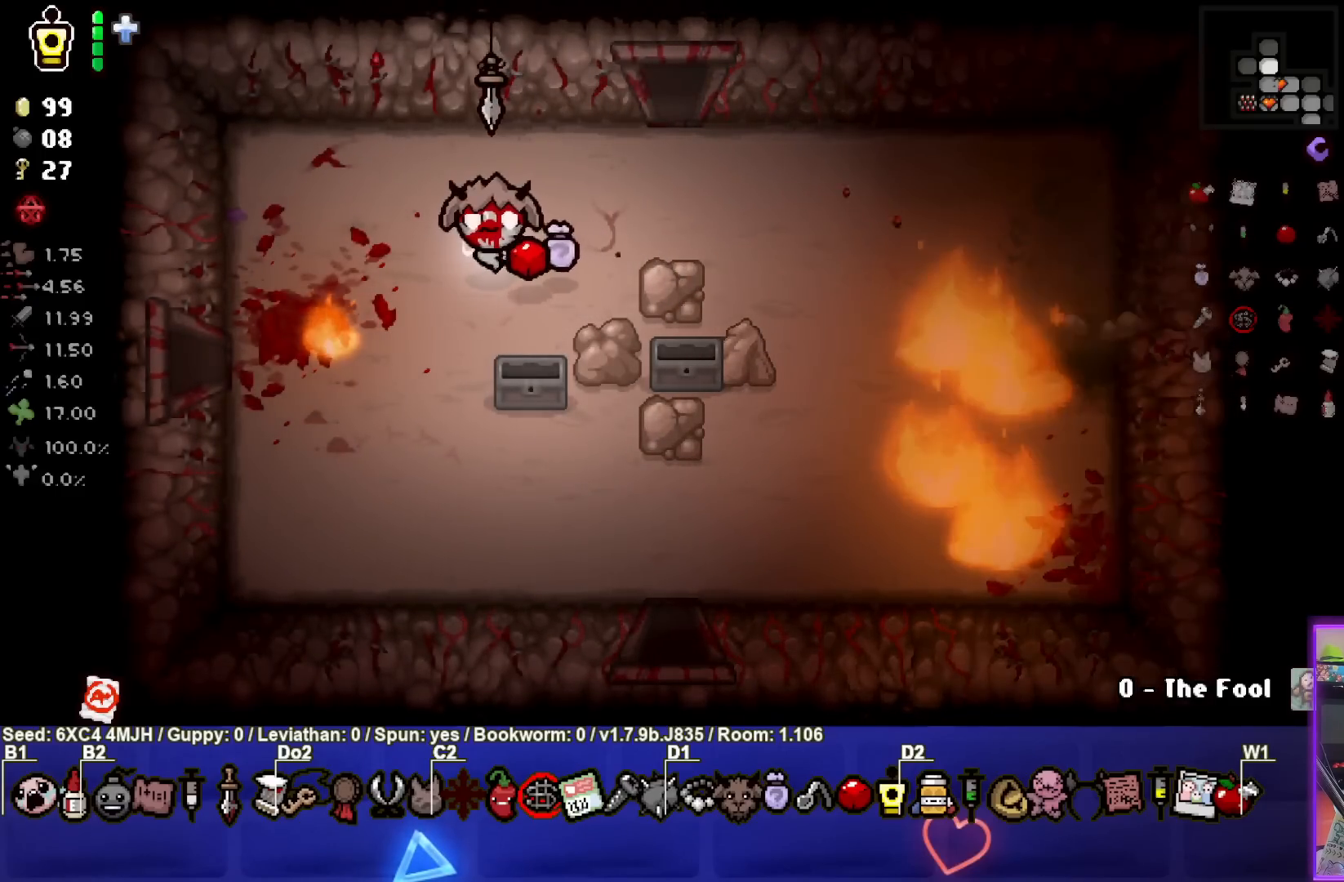
{"buttons": [], "left_stick": "center", "right_stick": "center", "events": []}
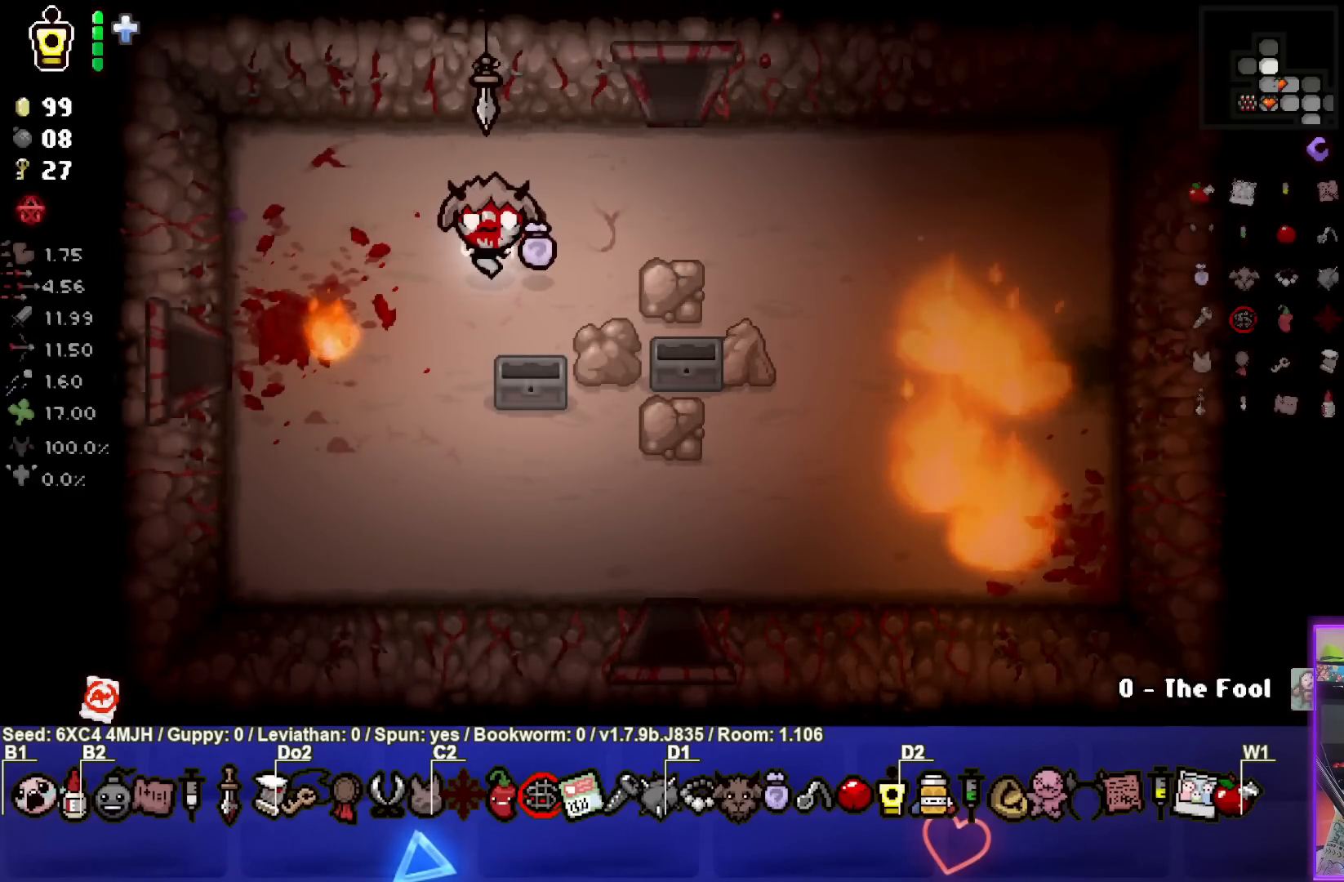
{"buttons": [], "left_stick": "center", "right_stick": "center", "events": []}
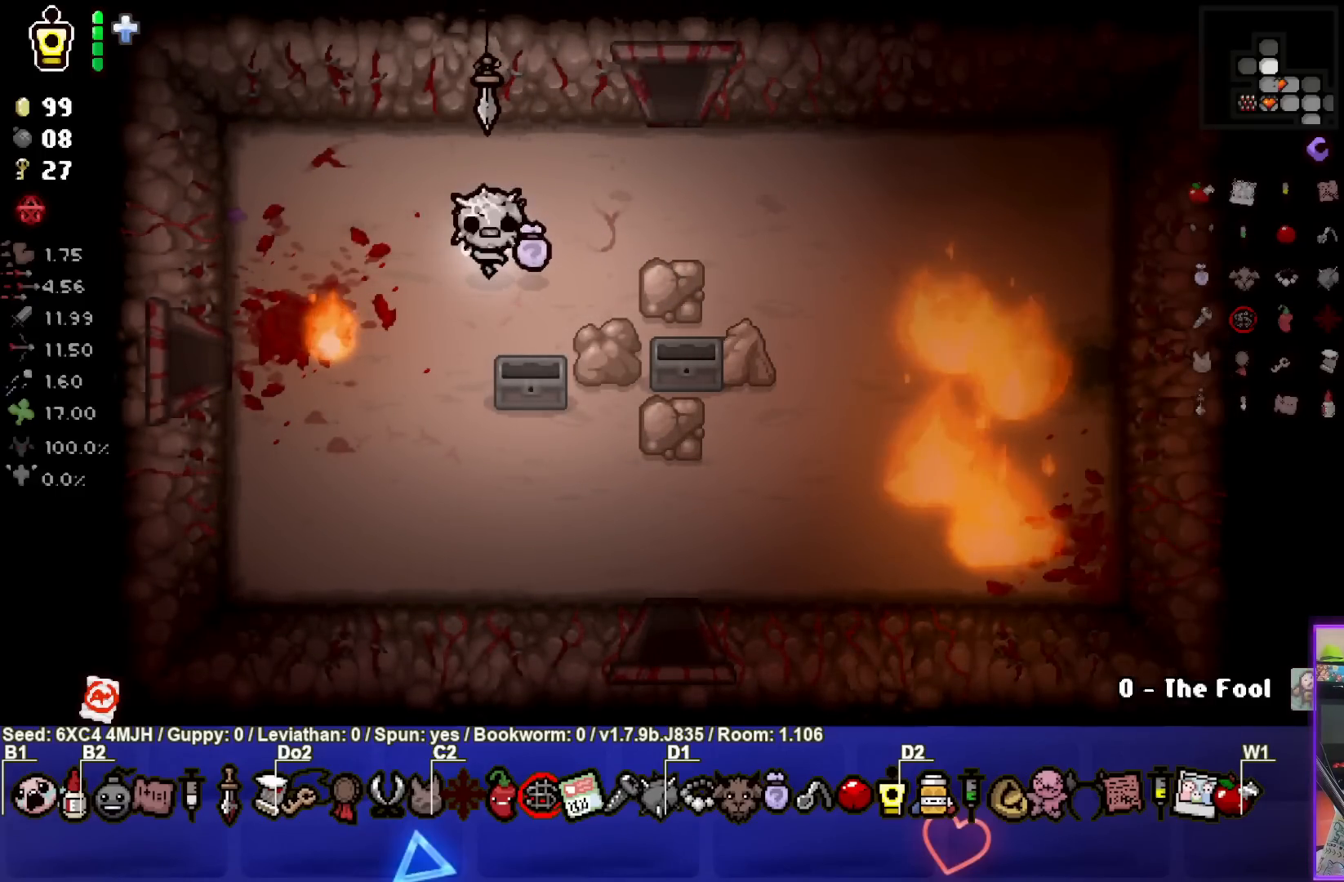
{"buttons": [], "left_stick": "center", "right_stick": "center", "events": []}
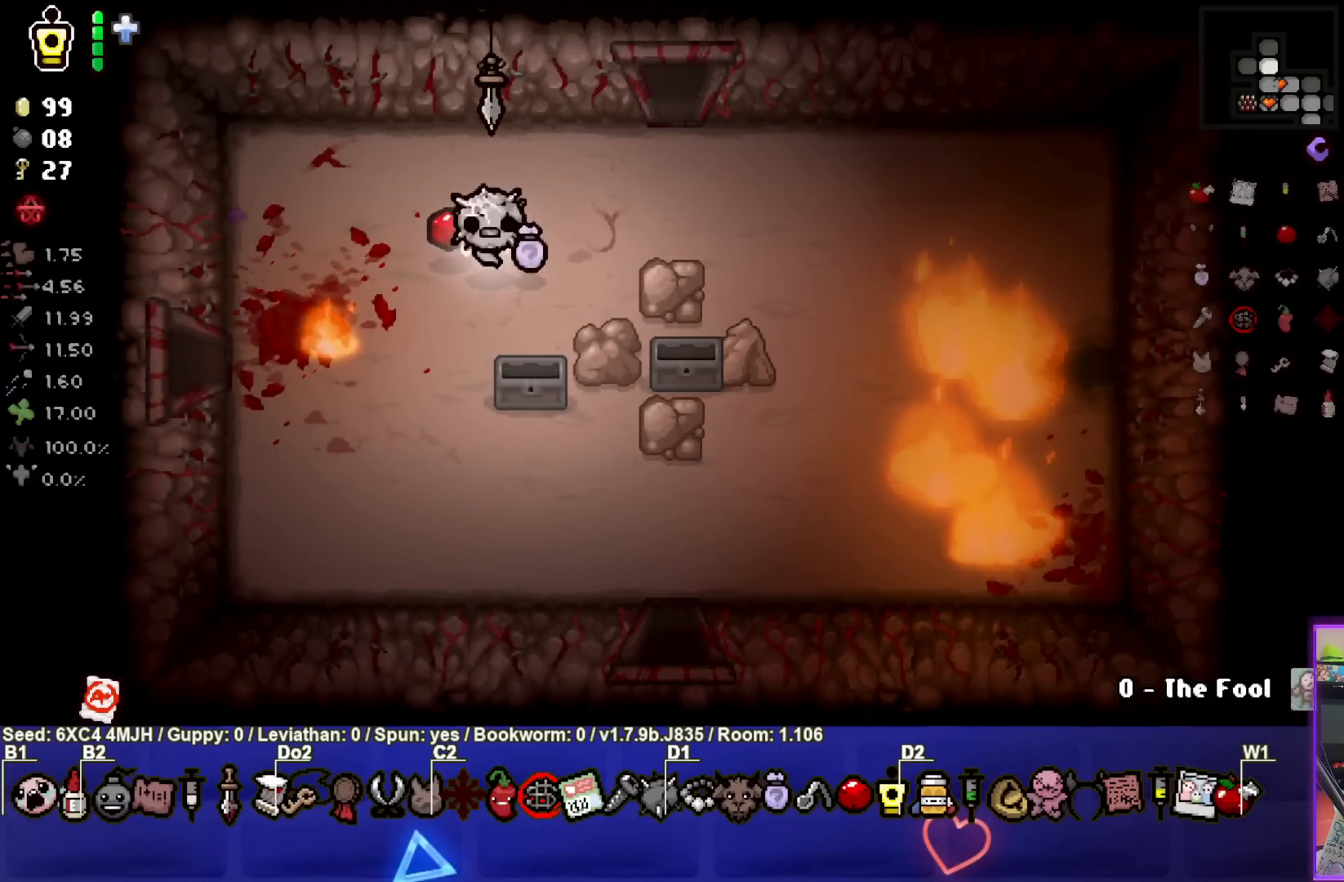
{"buttons": [], "left_stick": "center", "right_stick": "center", "events": []}
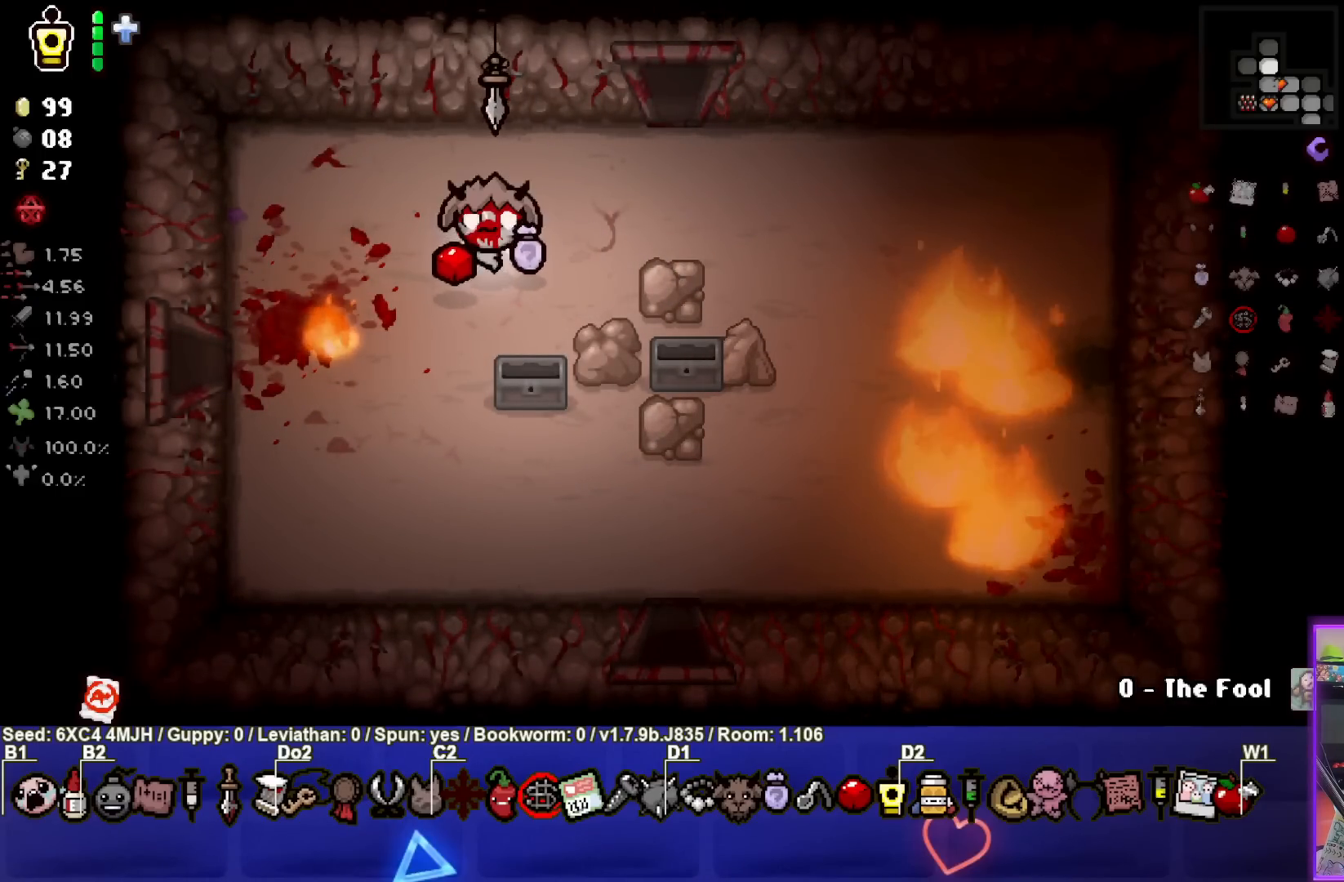
{"buttons": [], "left_stick": "down-left", "right_stick": "center", "events": [[83, "left_stick", "down-left"]]}
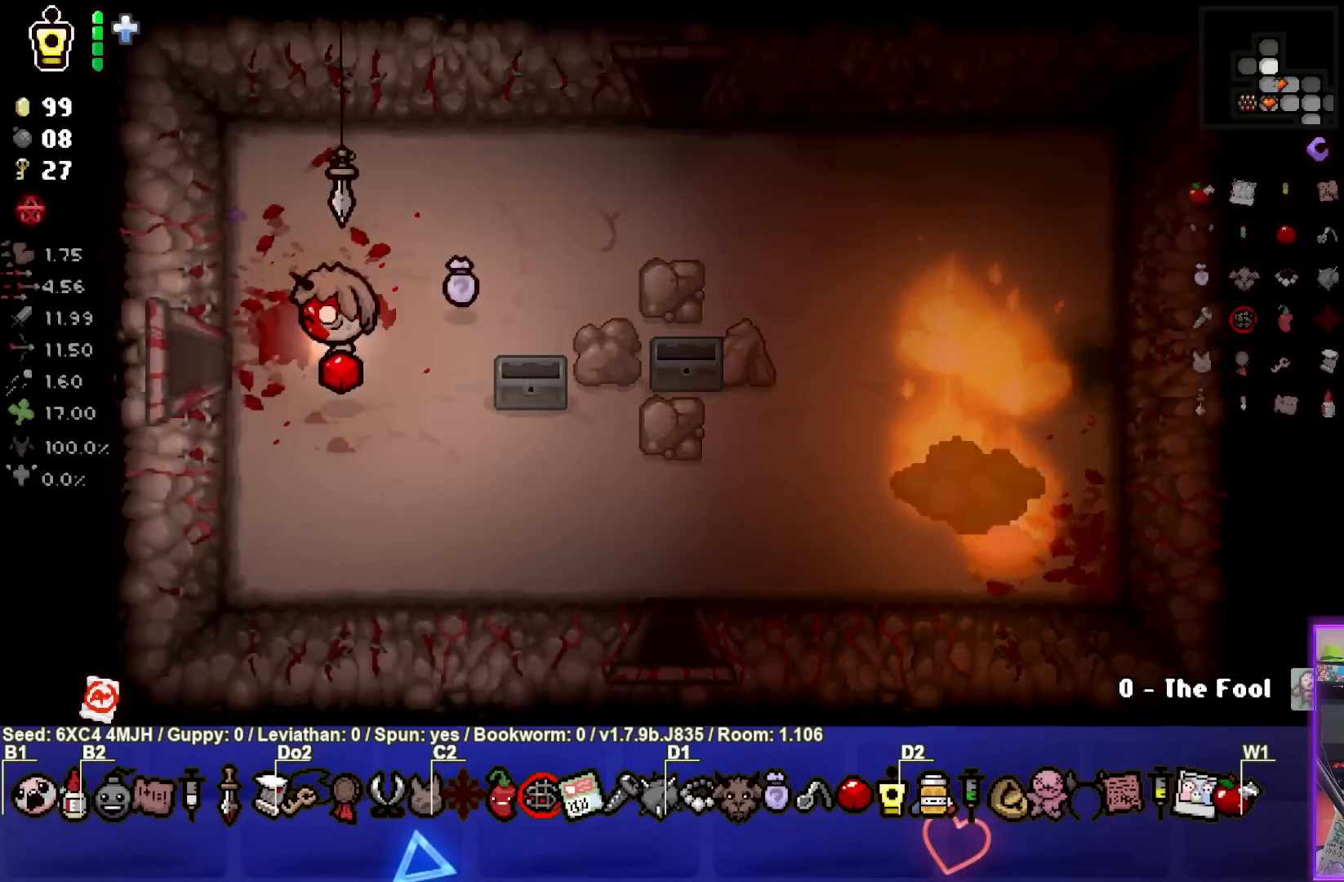
{"buttons": ["SQUARE"], "left_stick": "center", "right_stick": "center", "events": [[17, "left_stick", "left"], [333, "left_stick", "center"], [383, "SQUARE", "down"]]}
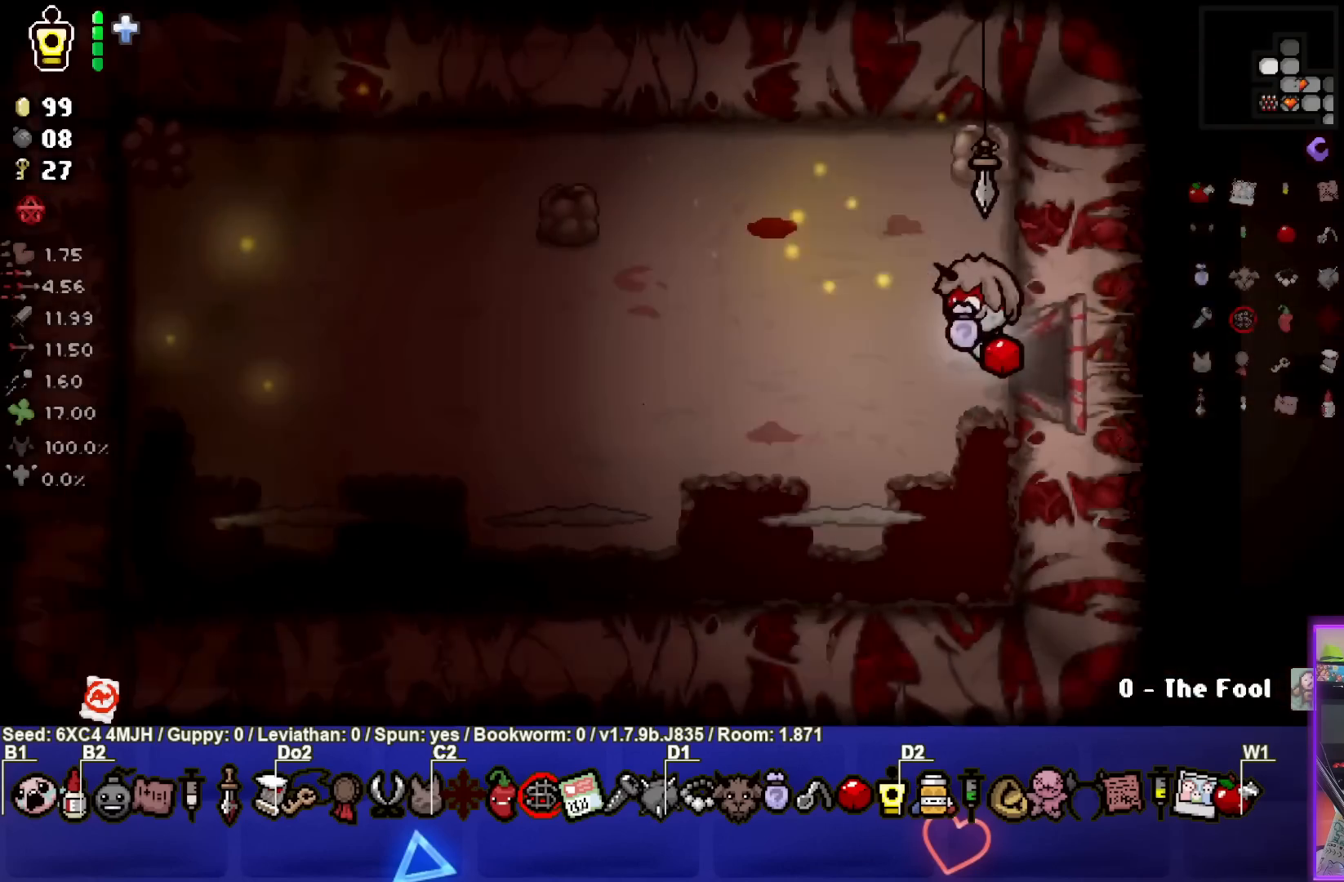
{"buttons": ["SQUARE"], "left_stick": "center", "right_stick": "center", "events": [[333, "left_stick", "down-left"], [467, "left_stick", "center"]]}
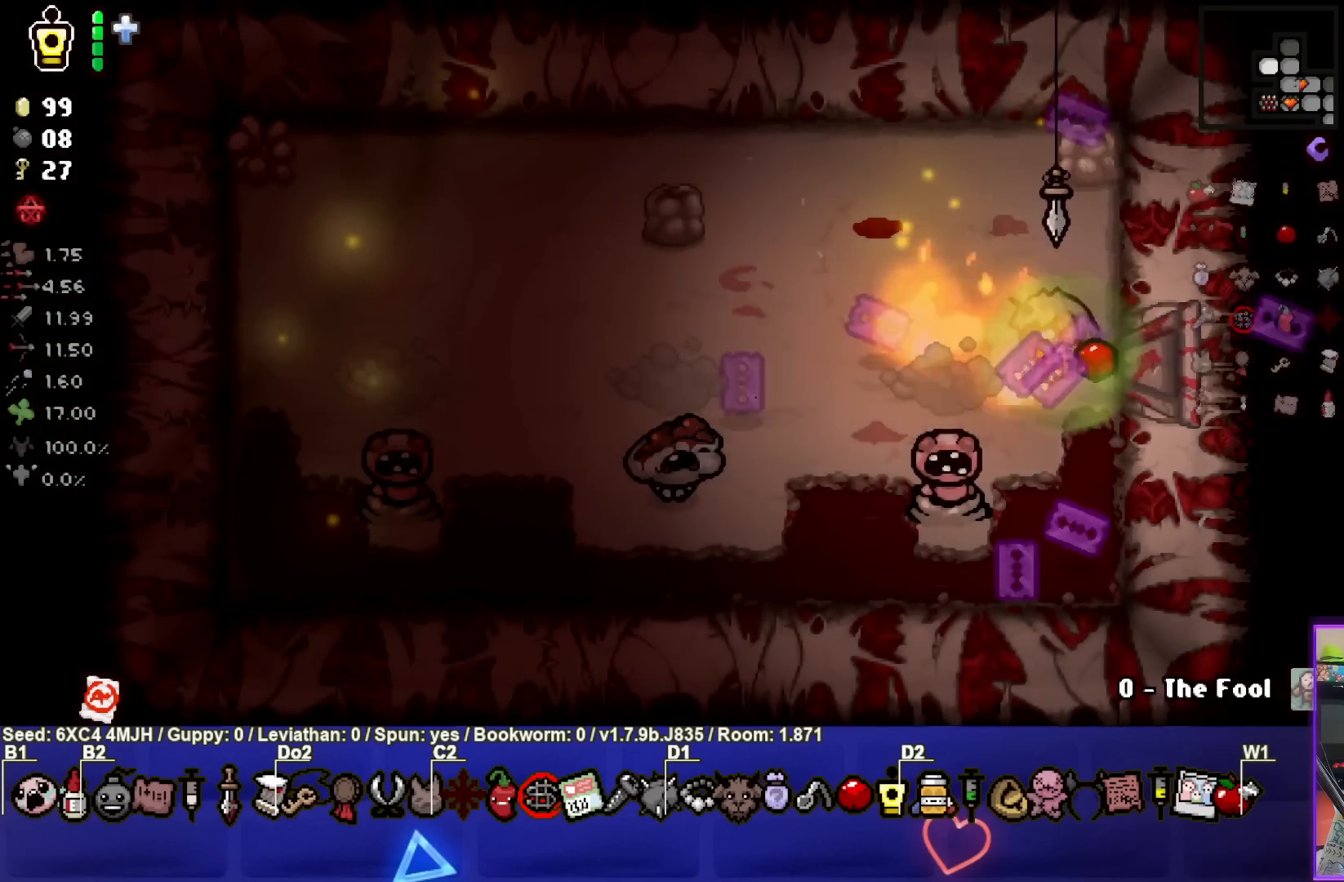
{"buttons": ["CROSS"], "left_stick": "up-left", "right_stick": "center", "events": [[17, "left_stick", "up"], [33, "CROSS", "down"], [33, "SQUARE", "up"], [133, "left_stick", "up-left"]]}
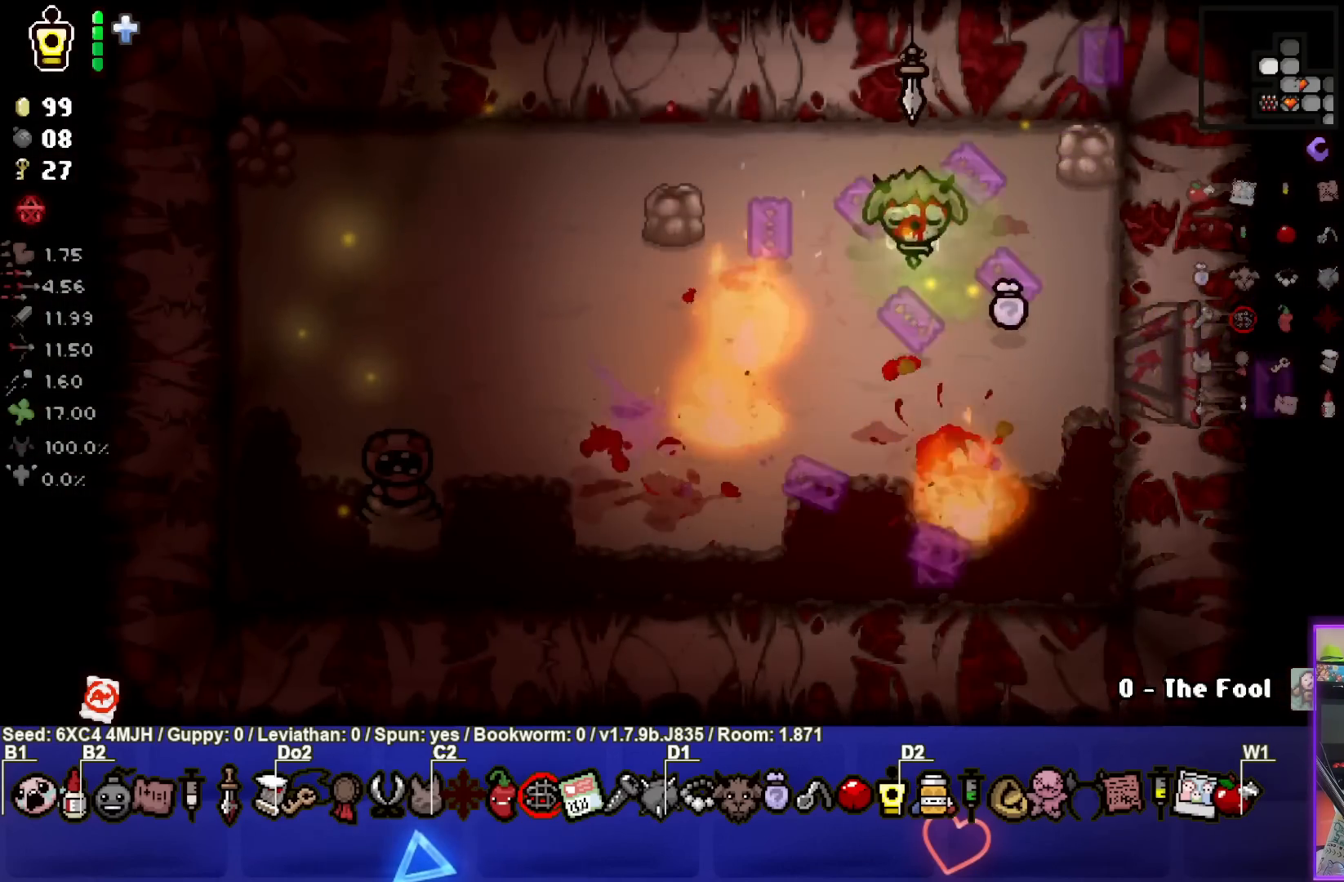
{"buttons": ["SQUARE"], "left_stick": "down-right", "right_stick": "center", "events": [[67, "left_stick", "up-right"], [83, "SQUARE", "down"], [150, "CROSS", "up"], [167, "left_stick", "right"], [350, "left_stick", "down-right"]]}
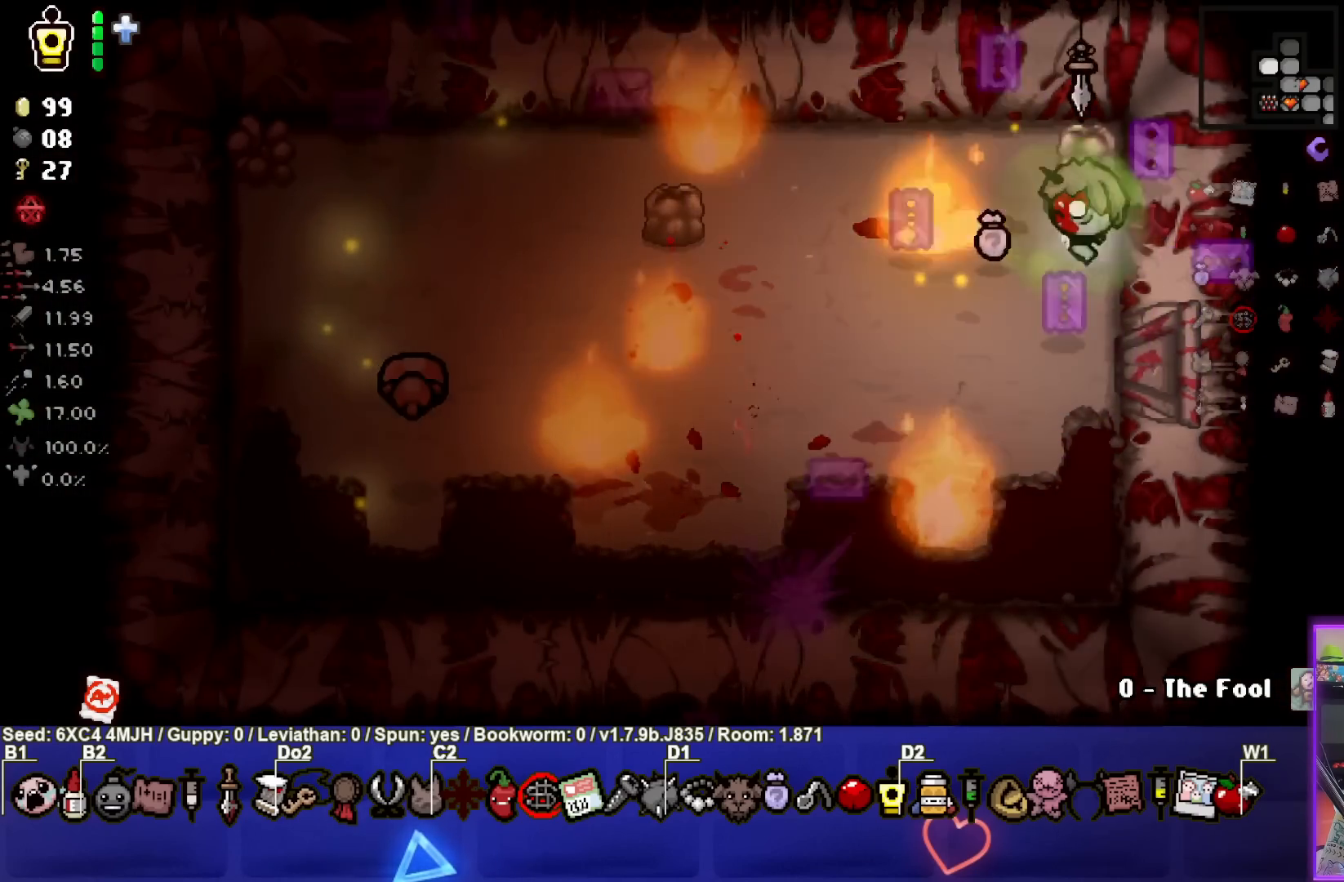
{"buttons": ["SQUARE"], "left_stick": "down-left", "right_stick": "center", "events": [[33, "left_stick", "center"], [117, "left_stick", "down-left"]]}